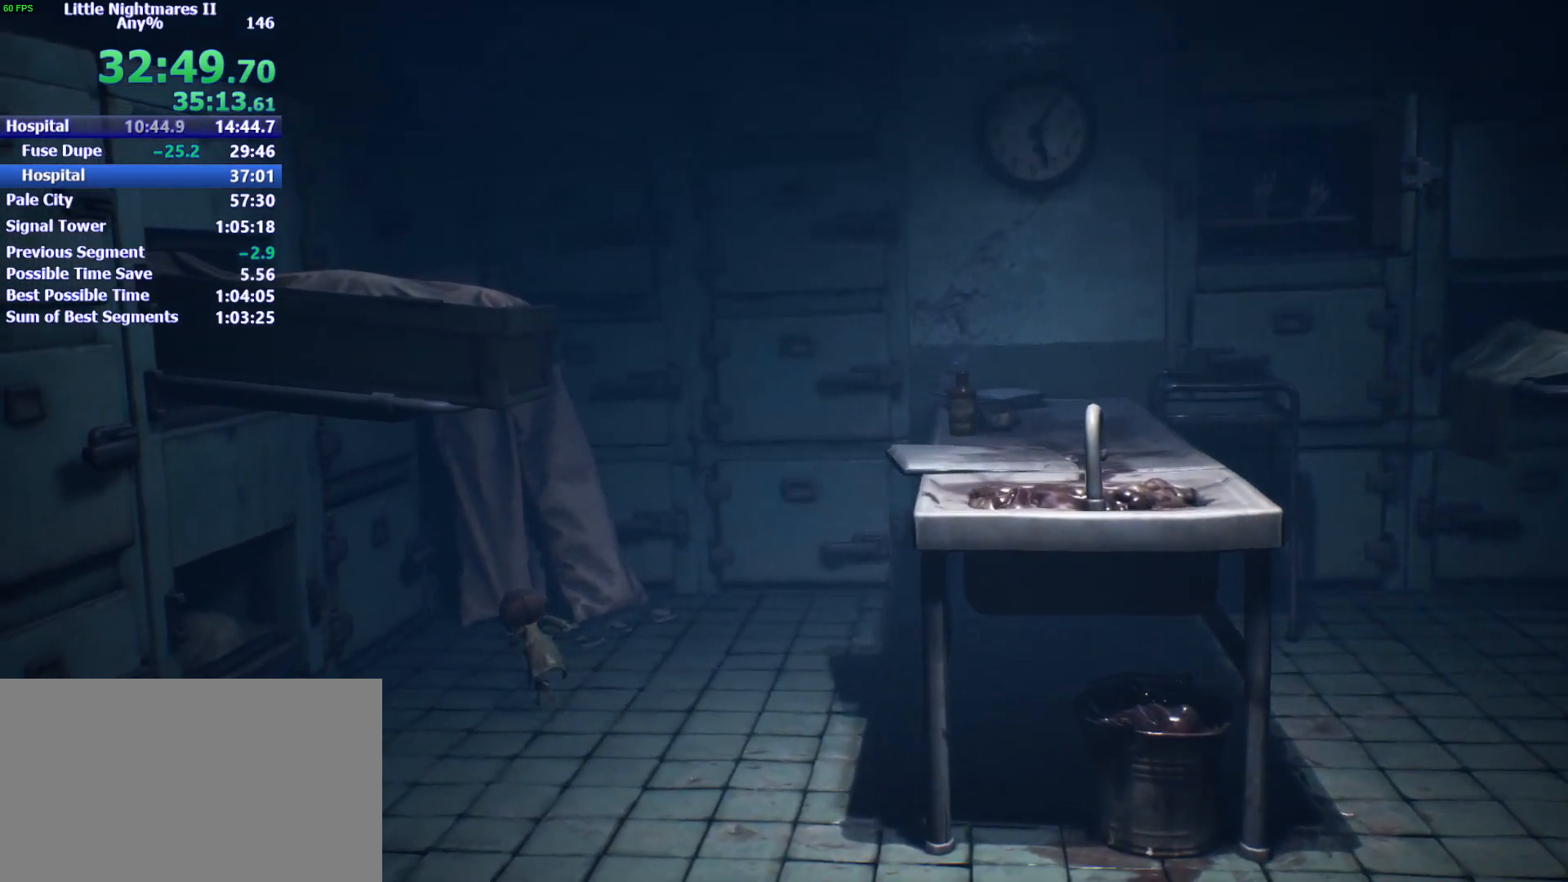
Gameplay with keyboard and mouse; each line is a JSON object with the keys and mouse buttons held at the frame after it. "events" lists presses ("down") and releases ("up") of "1", "2", "3", "4", "5", "a", "alt", "c", "caps_lock", "ctrl", "d", "e", "f", "g", "q", "r", "s", "shift", "space", "t", "tab", "v", "w", "x", "z", "mouse_left" and "mouse_right" between this image and that frame as [ms after this image, input, new state], when the widget could be followed in between. "mouse_left", "mouse_right" = the "left", "right" buttons of the "mouse" list. No other keys are recorded. Not read: mouse_move.
{"keys": ["d", "w"], "mouse": [], "events": [[467, "d", "down"]]}
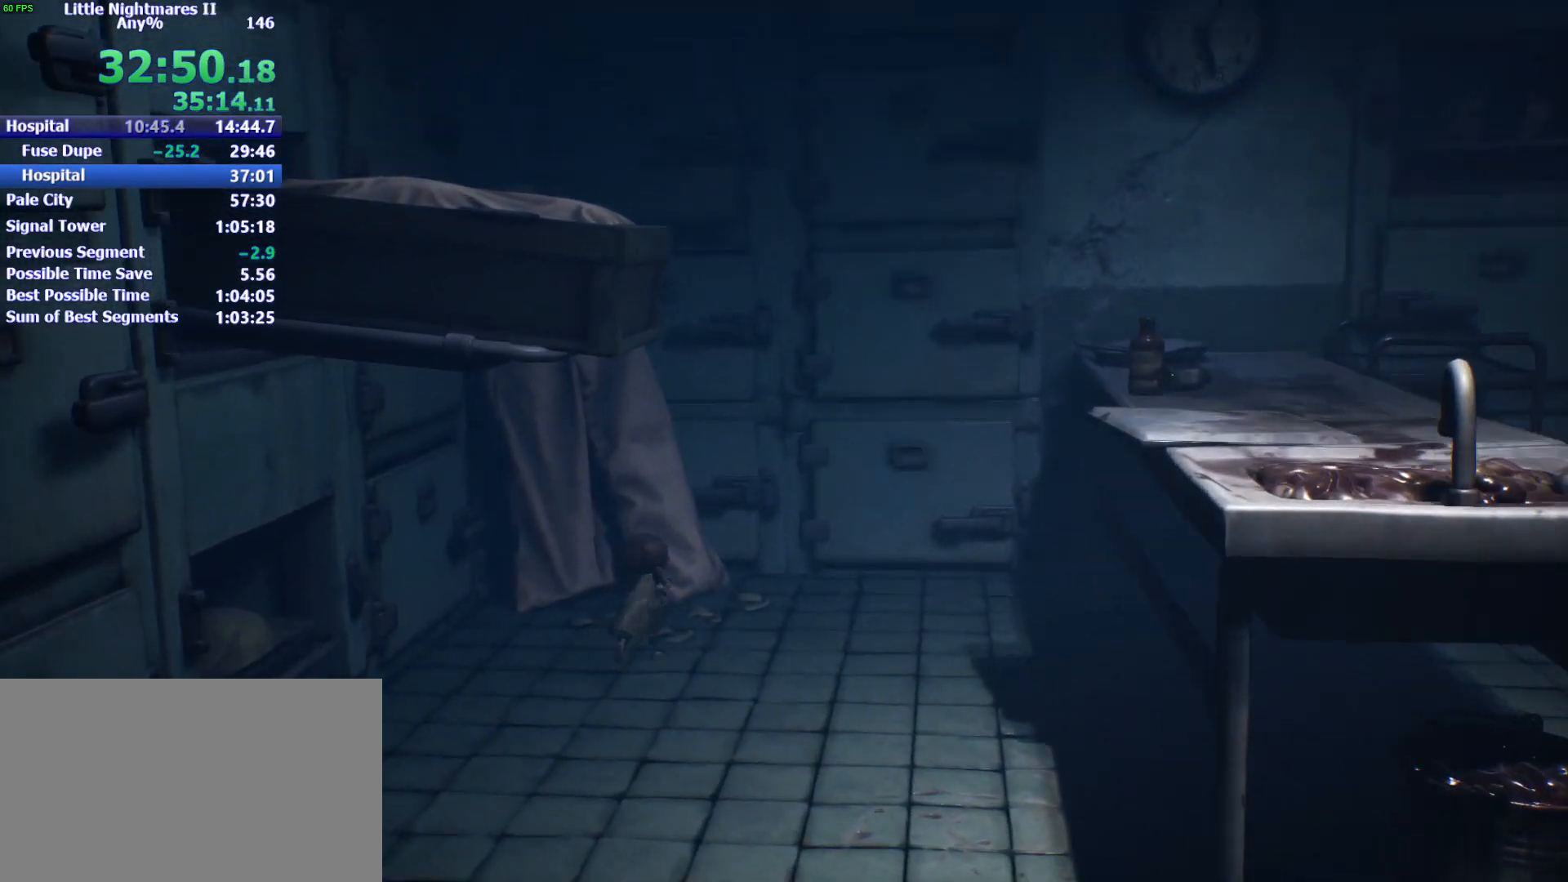
{"keys": ["d", "space", "w"], "mouse": [], "events": [[433, "space", "down"]]}
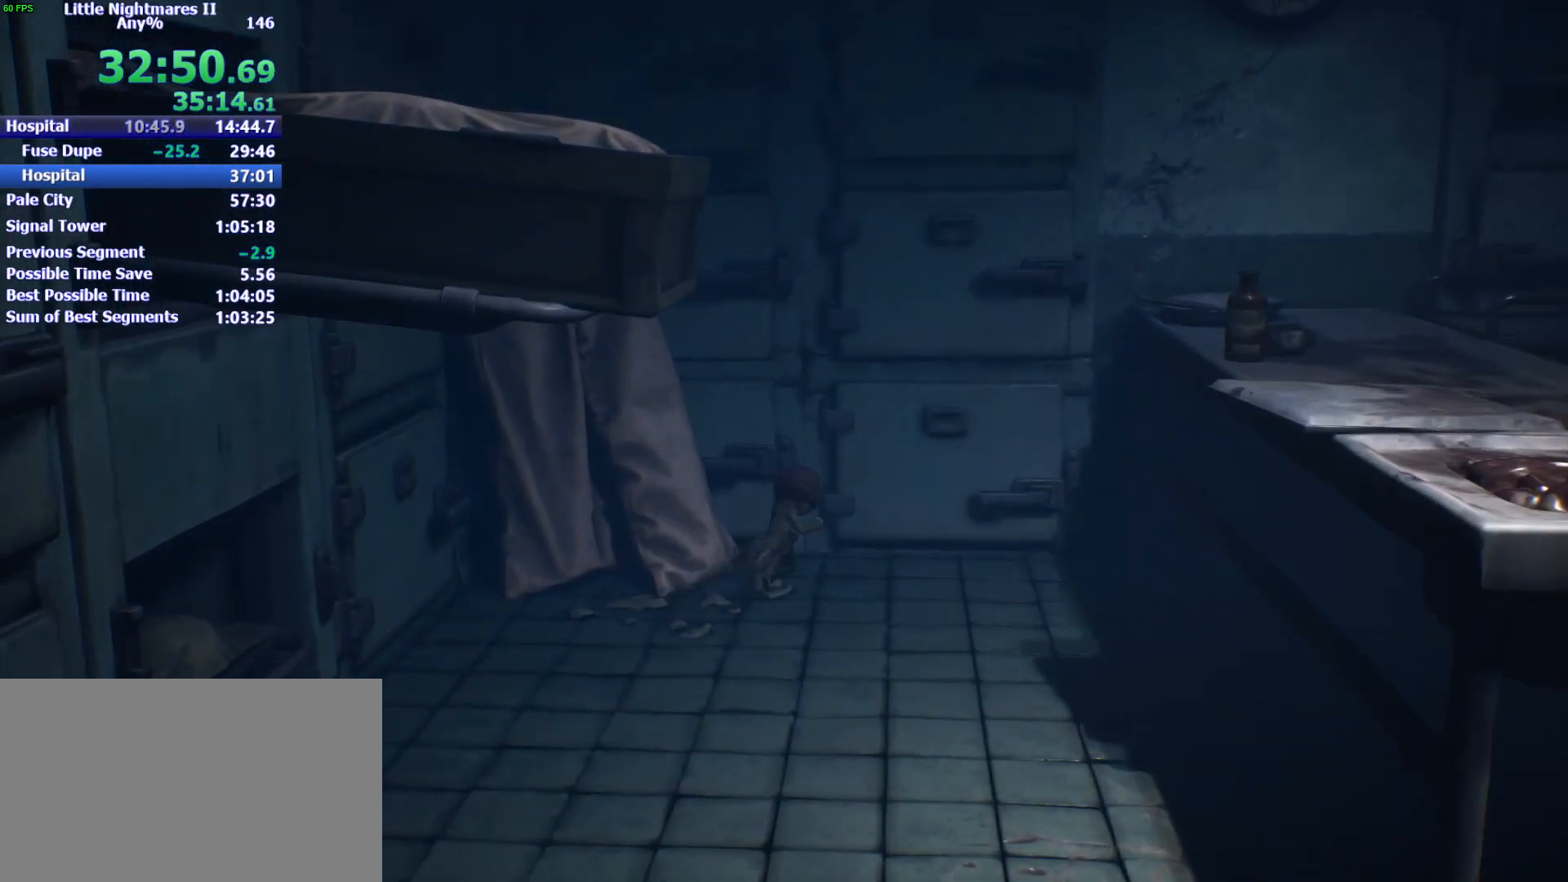
{"keys": ["d", "space"], "mouse": [], "events": [[433, "w", "up"]]}
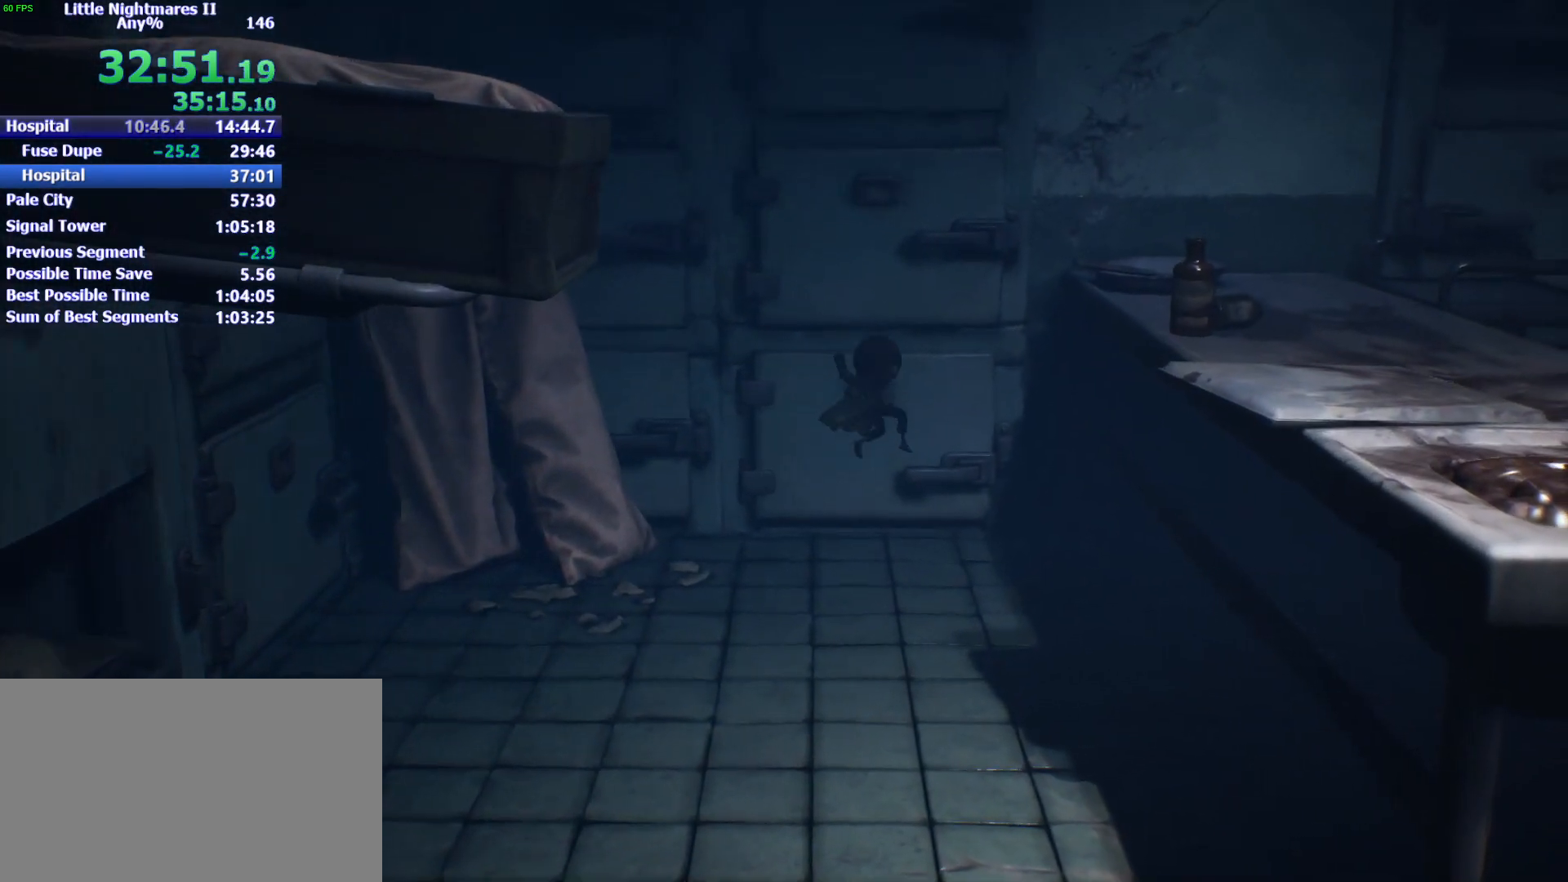
{"keys": ["d", "s"], "mouse": [], "events": [[33, "s", "down"], [33, "space", "up"], [167, "space", "down"], [500, "space", "up"]]}
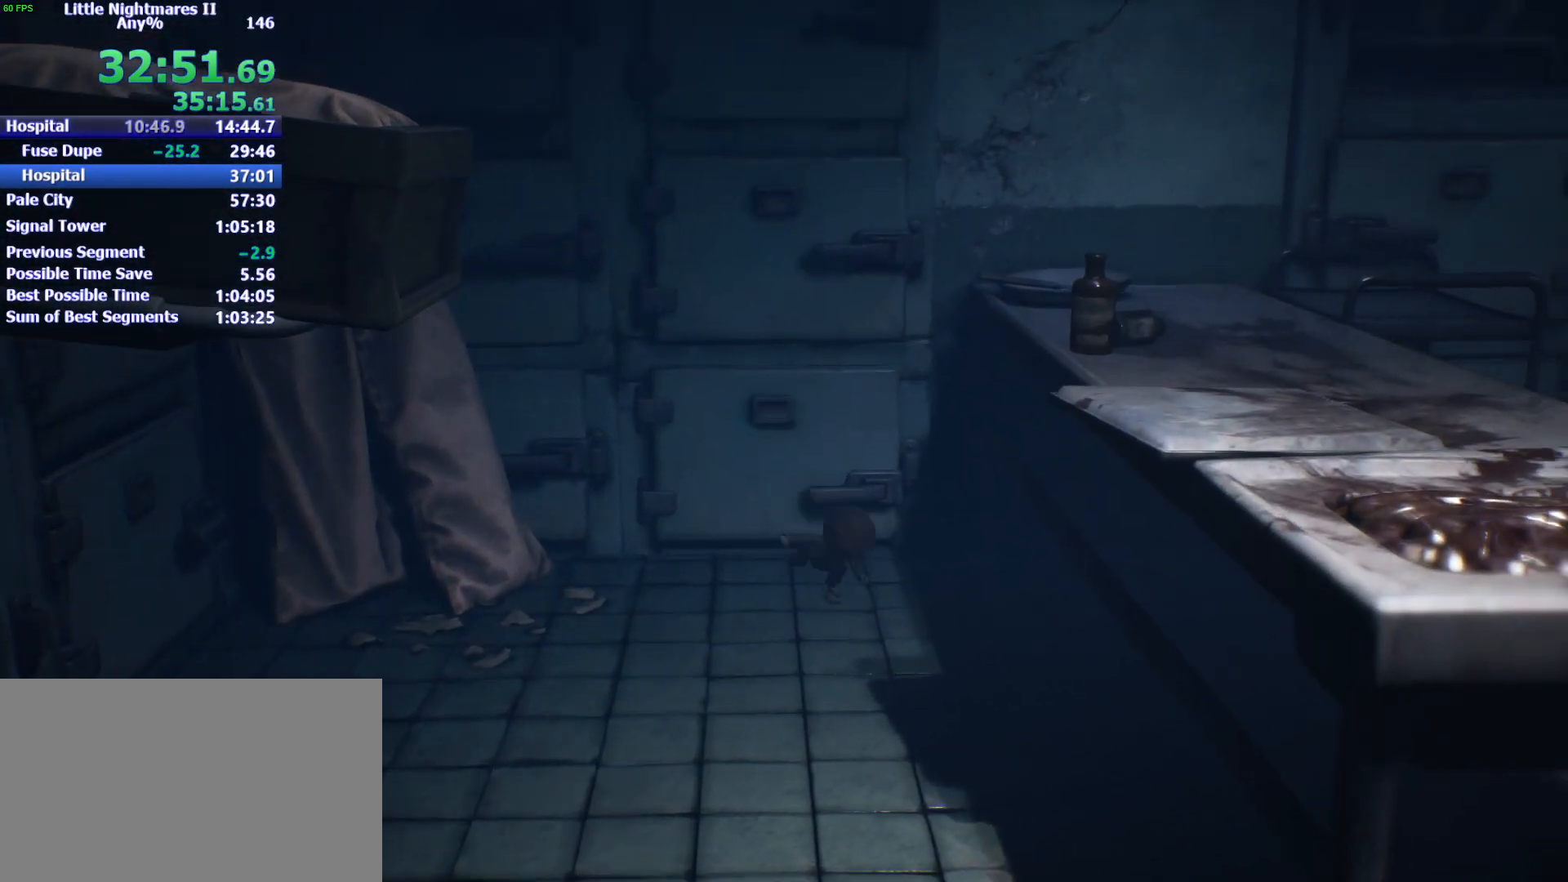
{"keys": ["a", "s"], "mouse": [], "events": [[100, "d", "up"], [200, "a", "down"]]}
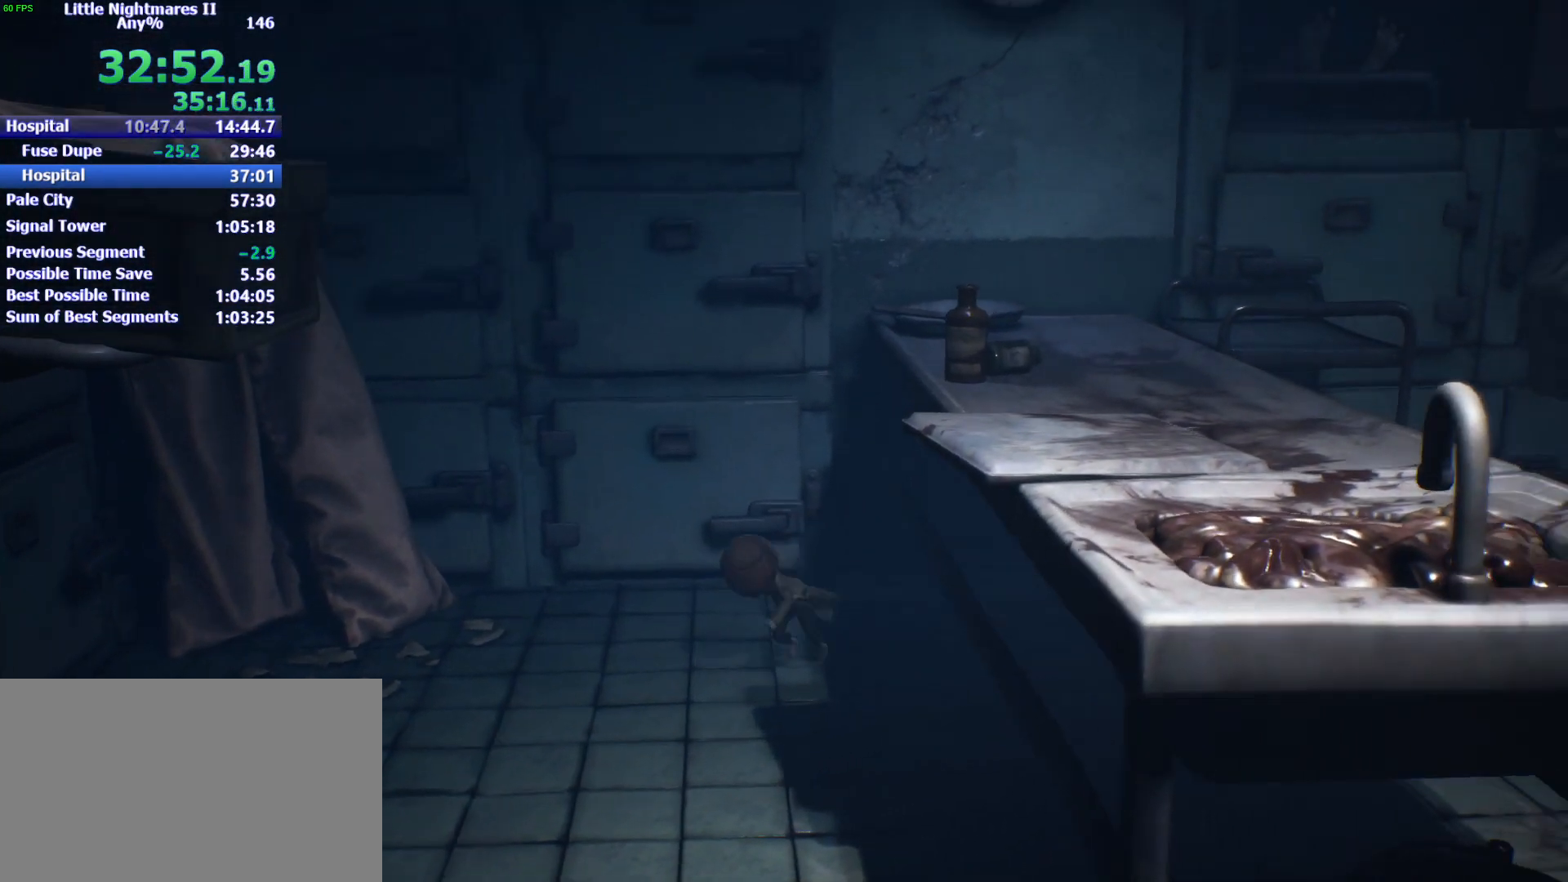
{"keys": ["w"], "mouse": [], "events": [[67, "s", "up"], [200, "w", "down"], [300, "a", "up"]]}
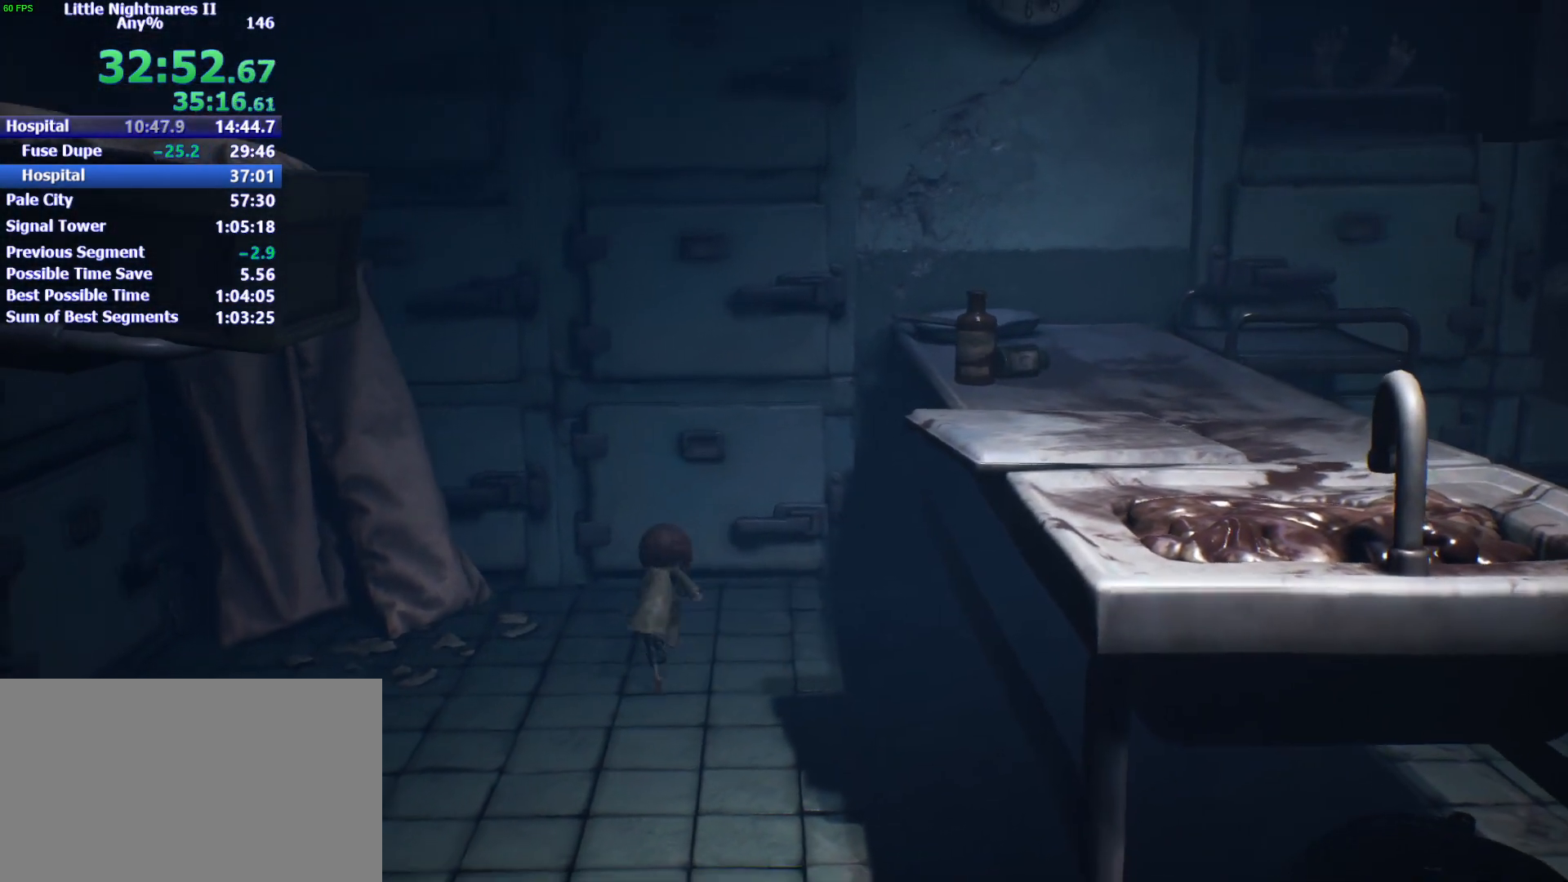
{"keys": ["d", "space", "w"], "mouse": [], "events": [[33, "space", "down"], [133, "d", "down"]]}
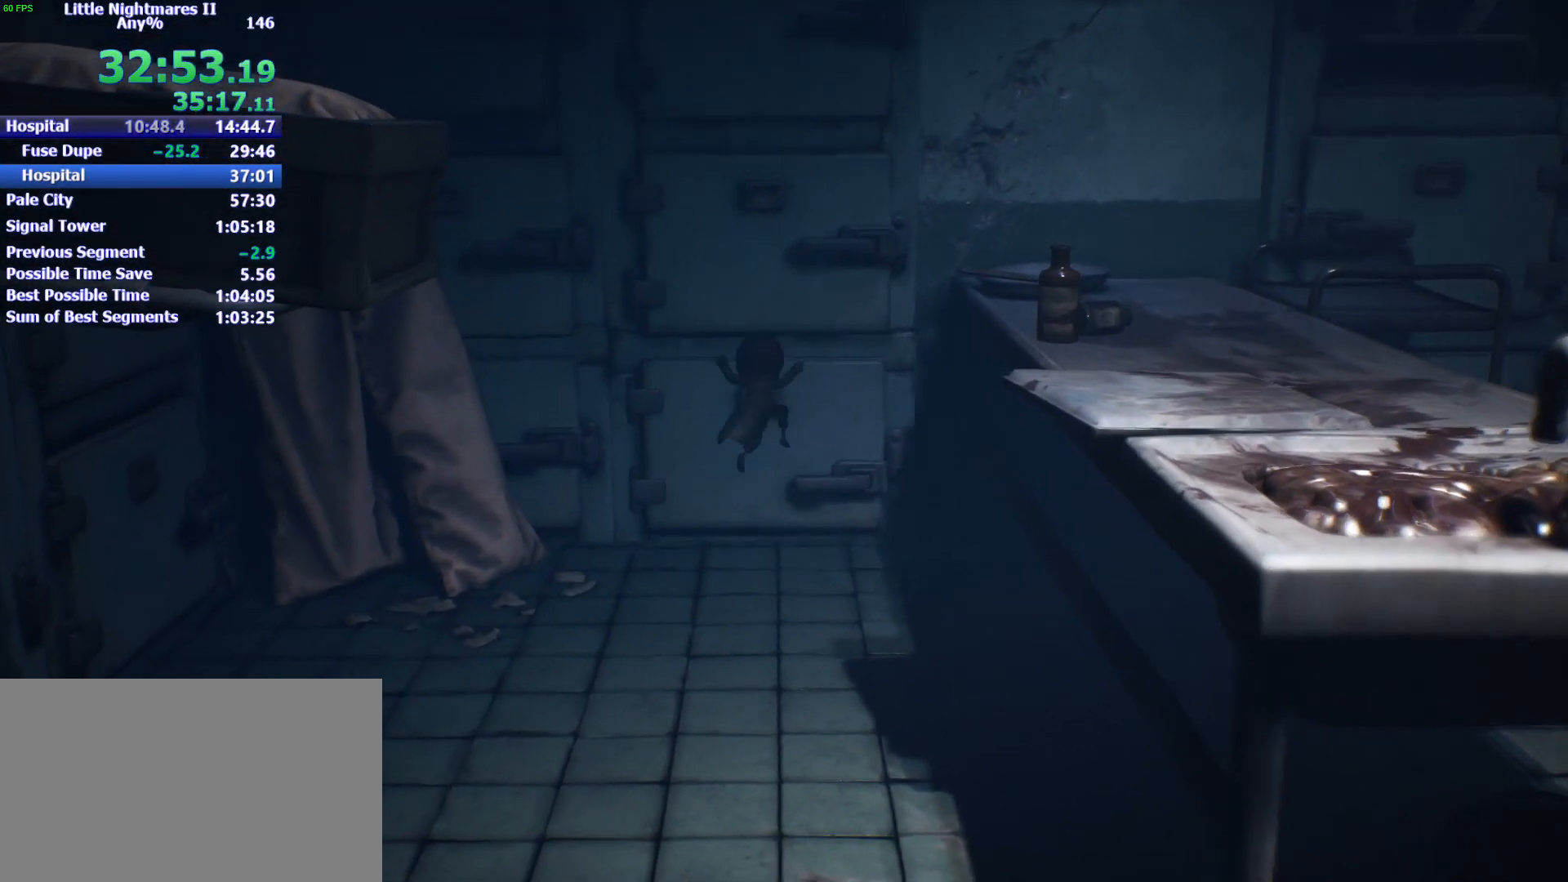
{"keys": ["d", "s", "space"], "mouse": [], "events": [[67, "w", "up"], [133, "space", "up"], [200, "s", "down"], [300, "space", "down"]]}
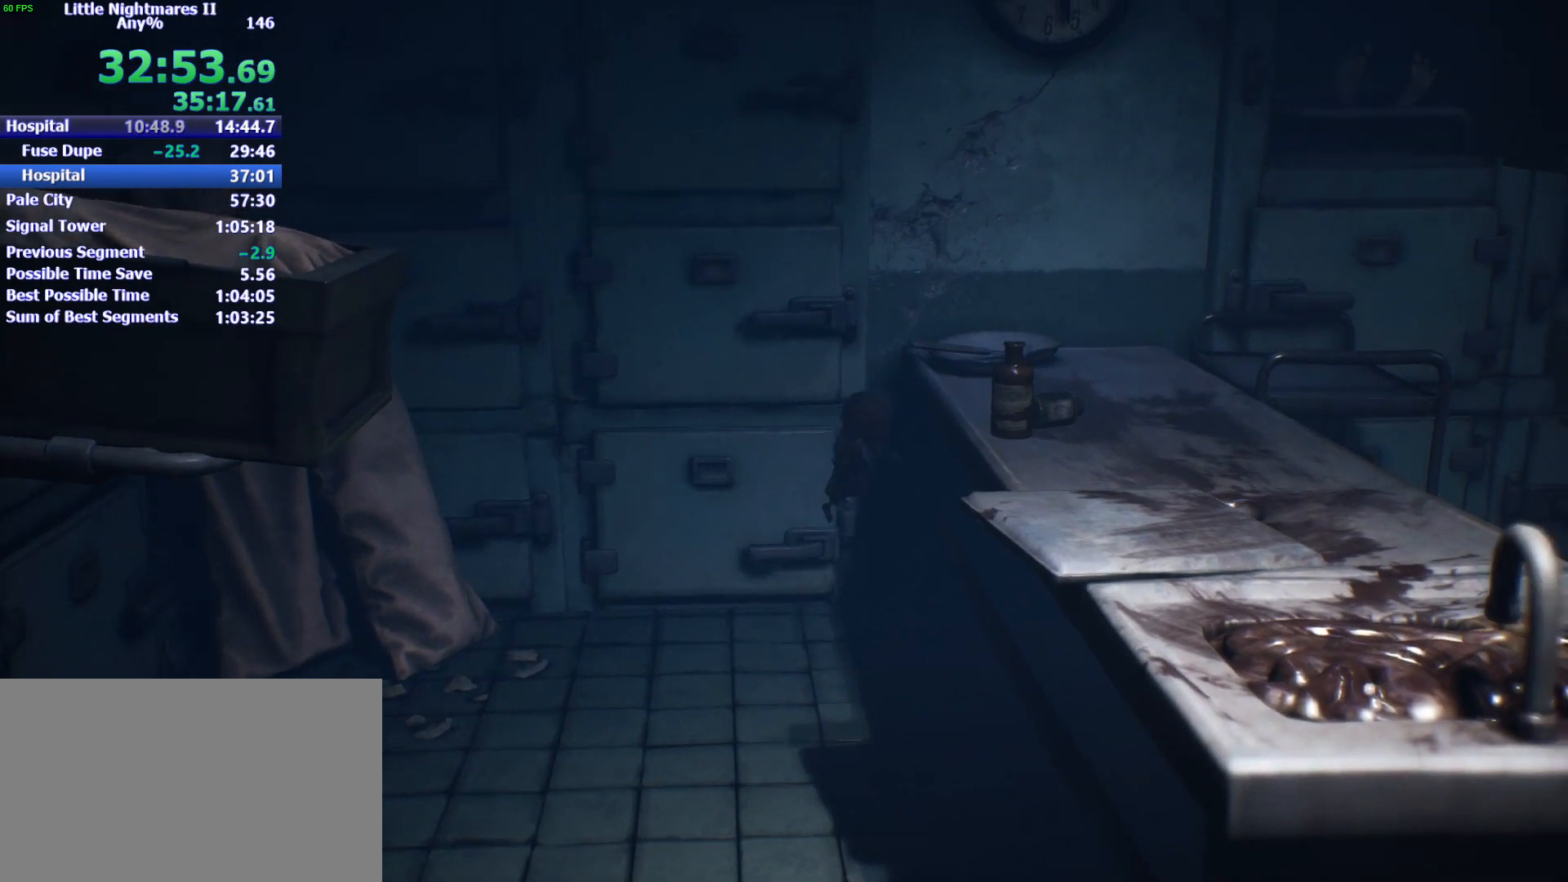
{"keys": ["d", "s"], "mouse": ["left"], "events": [[100, "mouse_left", "down"], [267, "s", "up"], [500, "s", "down"], [500, "space", "up"]]}
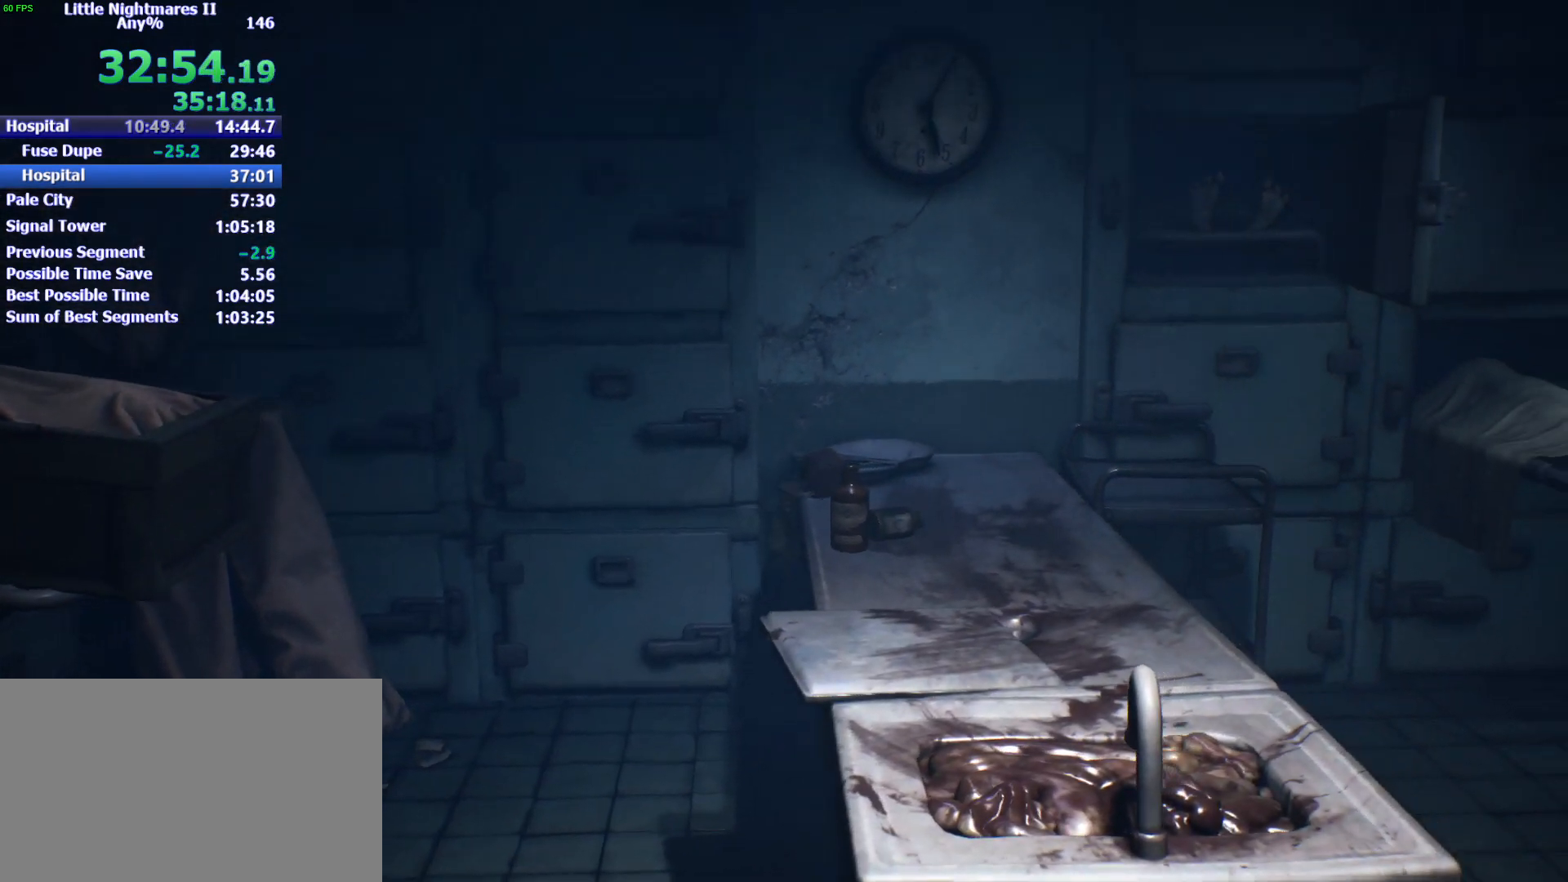
{"keys": ["d", "s"], "mouse": [], "events": [[133, "mouse_left", "up"]]}
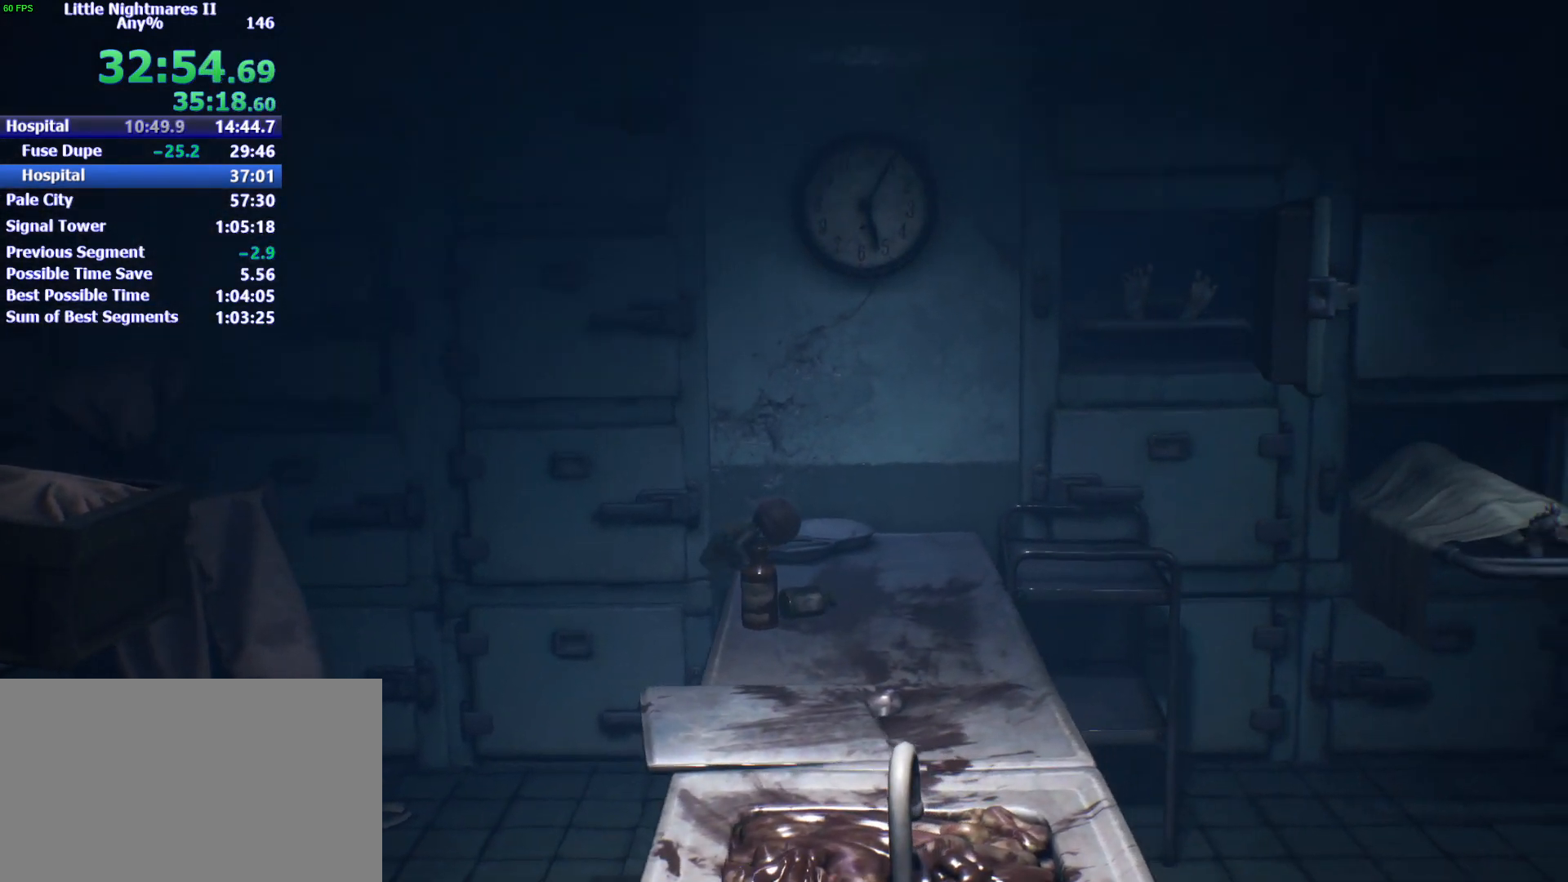
{"keys": ["d", "s"], "mouse": [], "events": []}
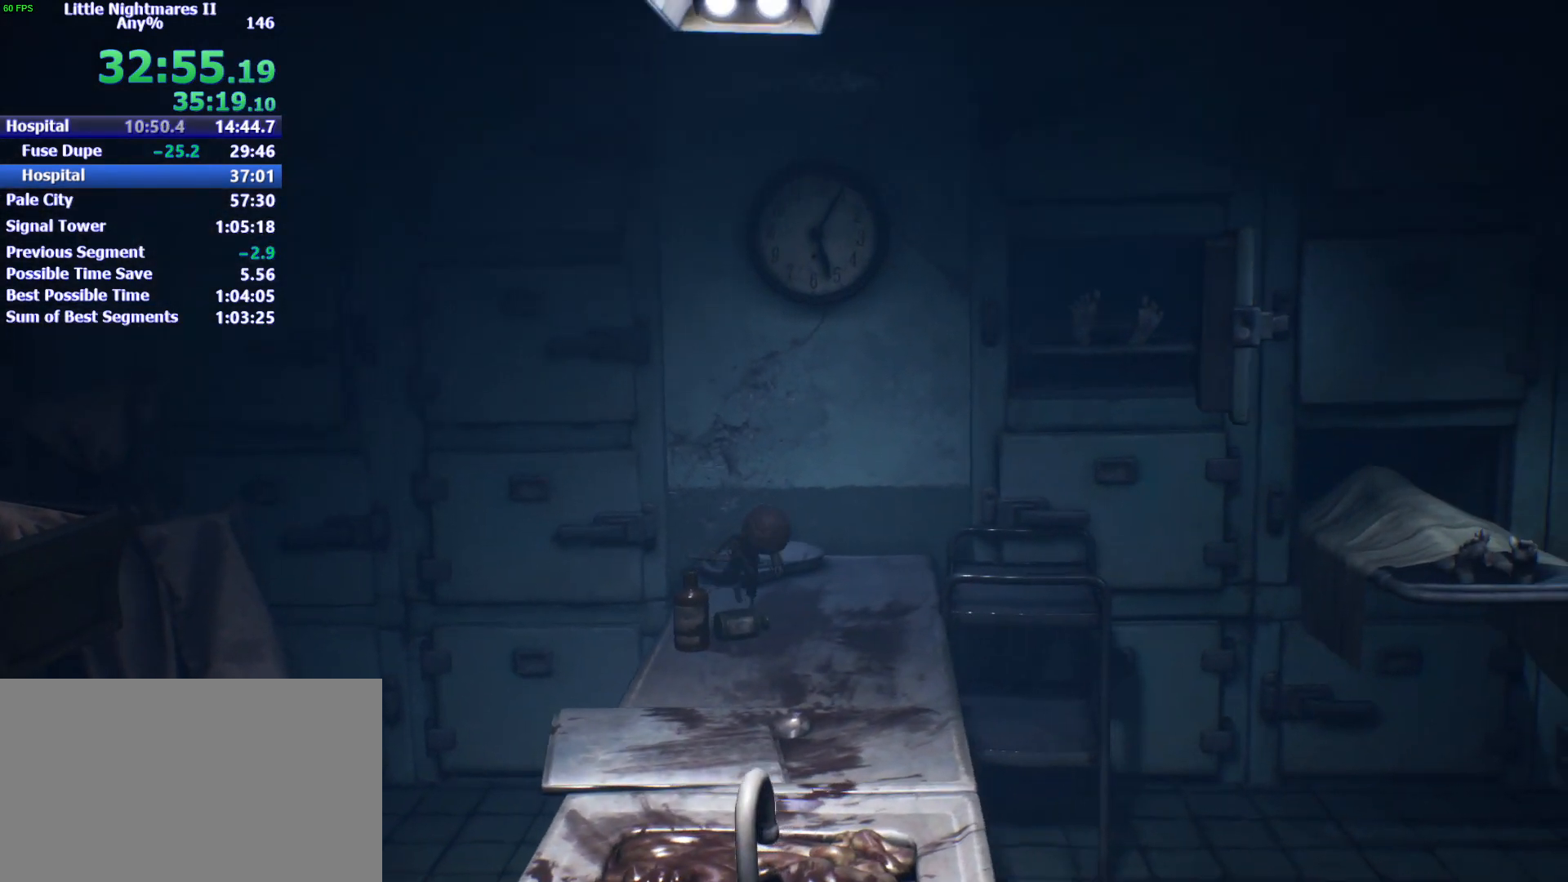
{"keys": ["s"], "mouse": [], "events": [[100, "d", "up"]]}
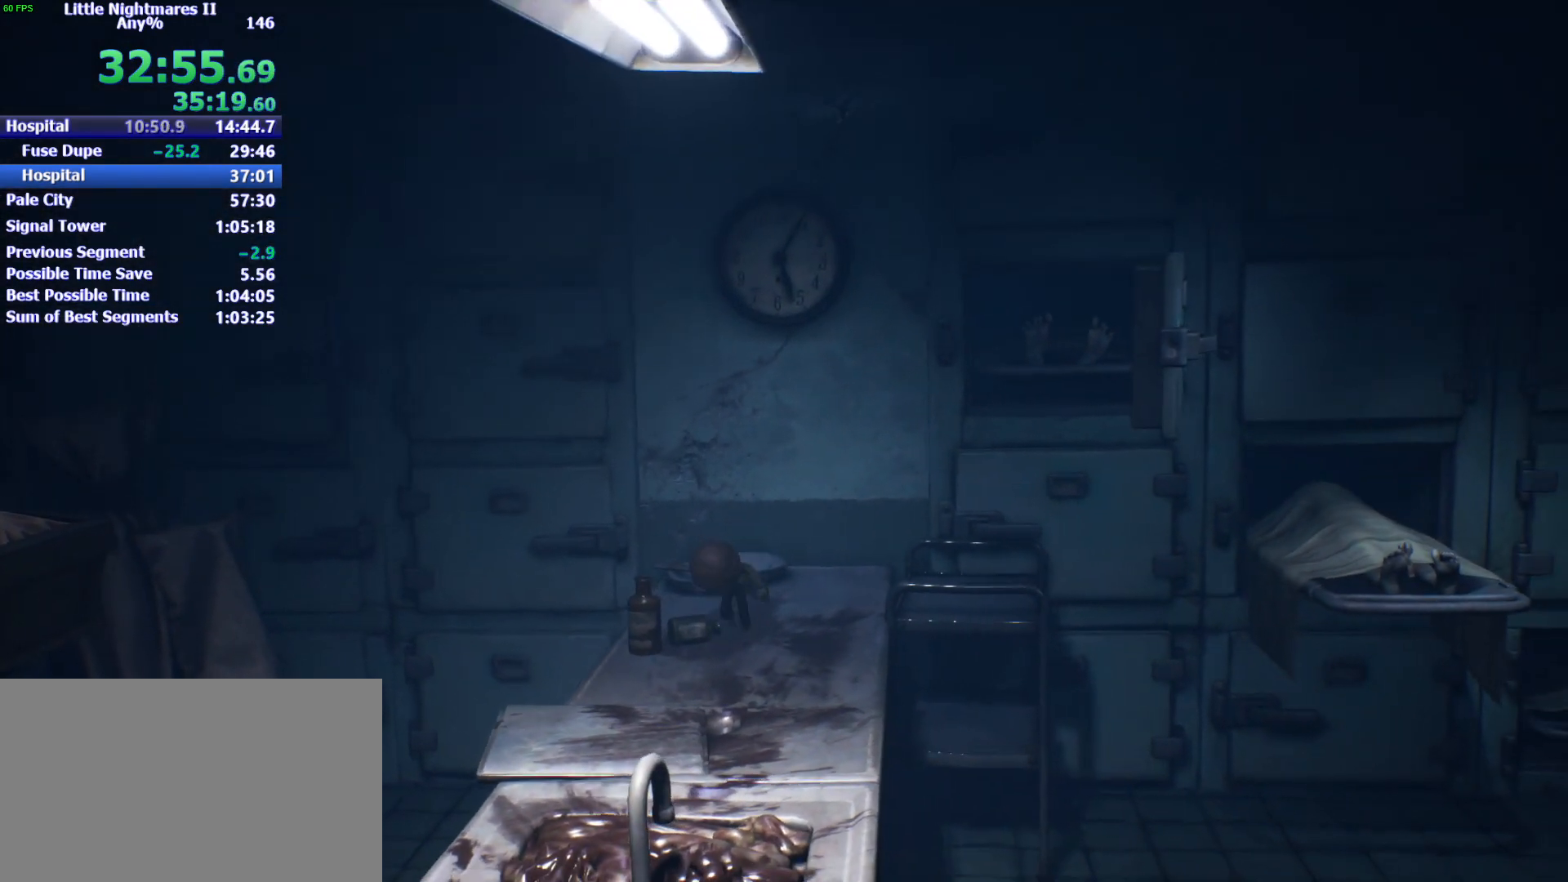
{"keys": ["a", "s"], "mouse": [], "events": [[300, "a", "down"]]}
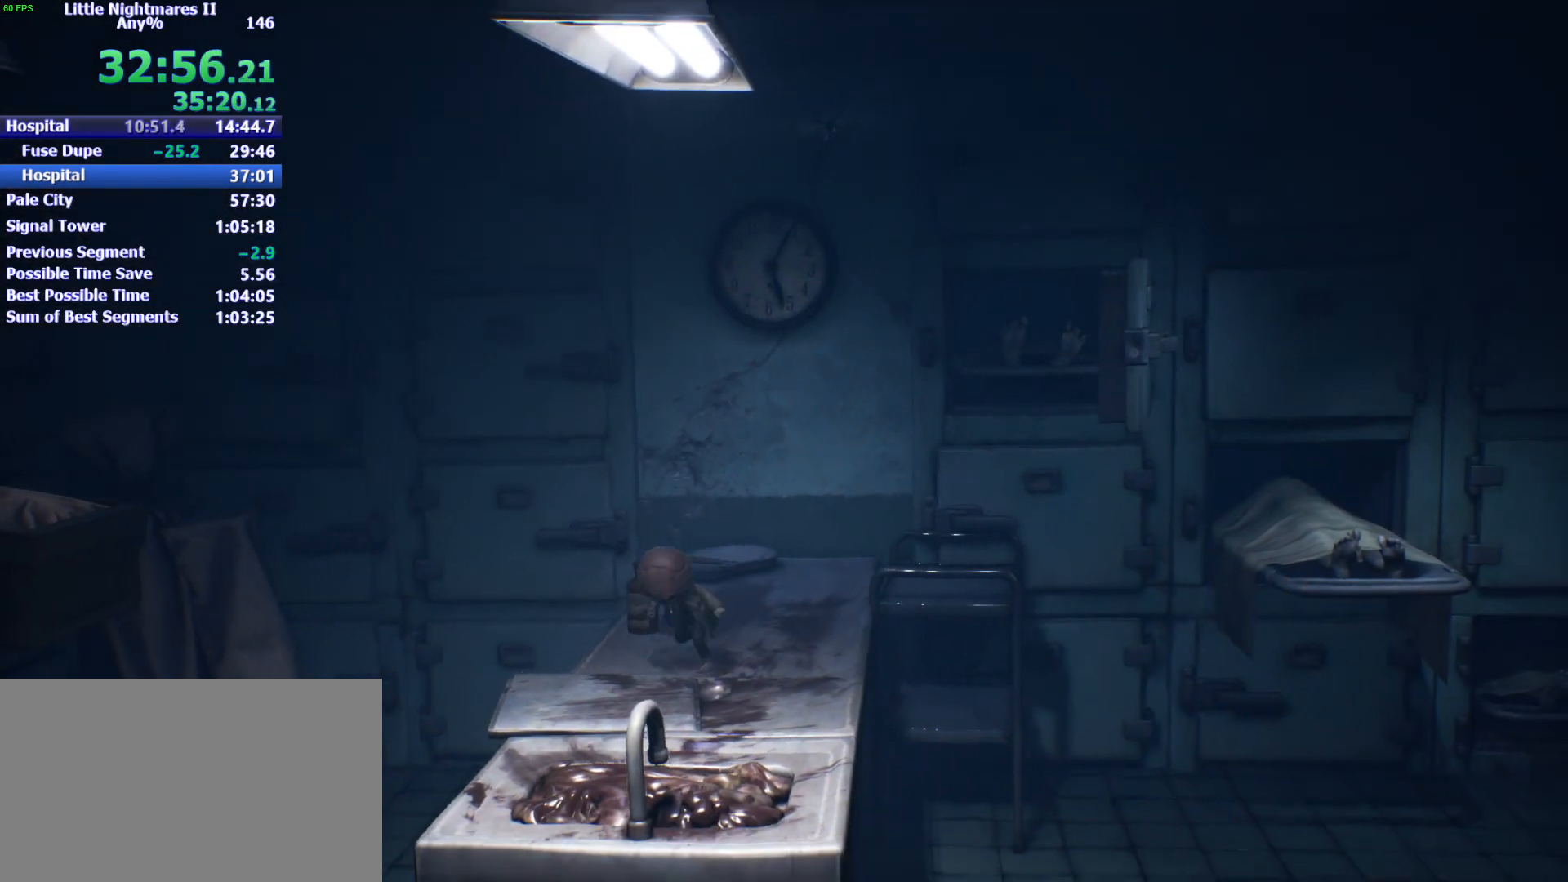
{"keys": ["a"], "mouse": [], "events": [[200, "s", "up"]]}
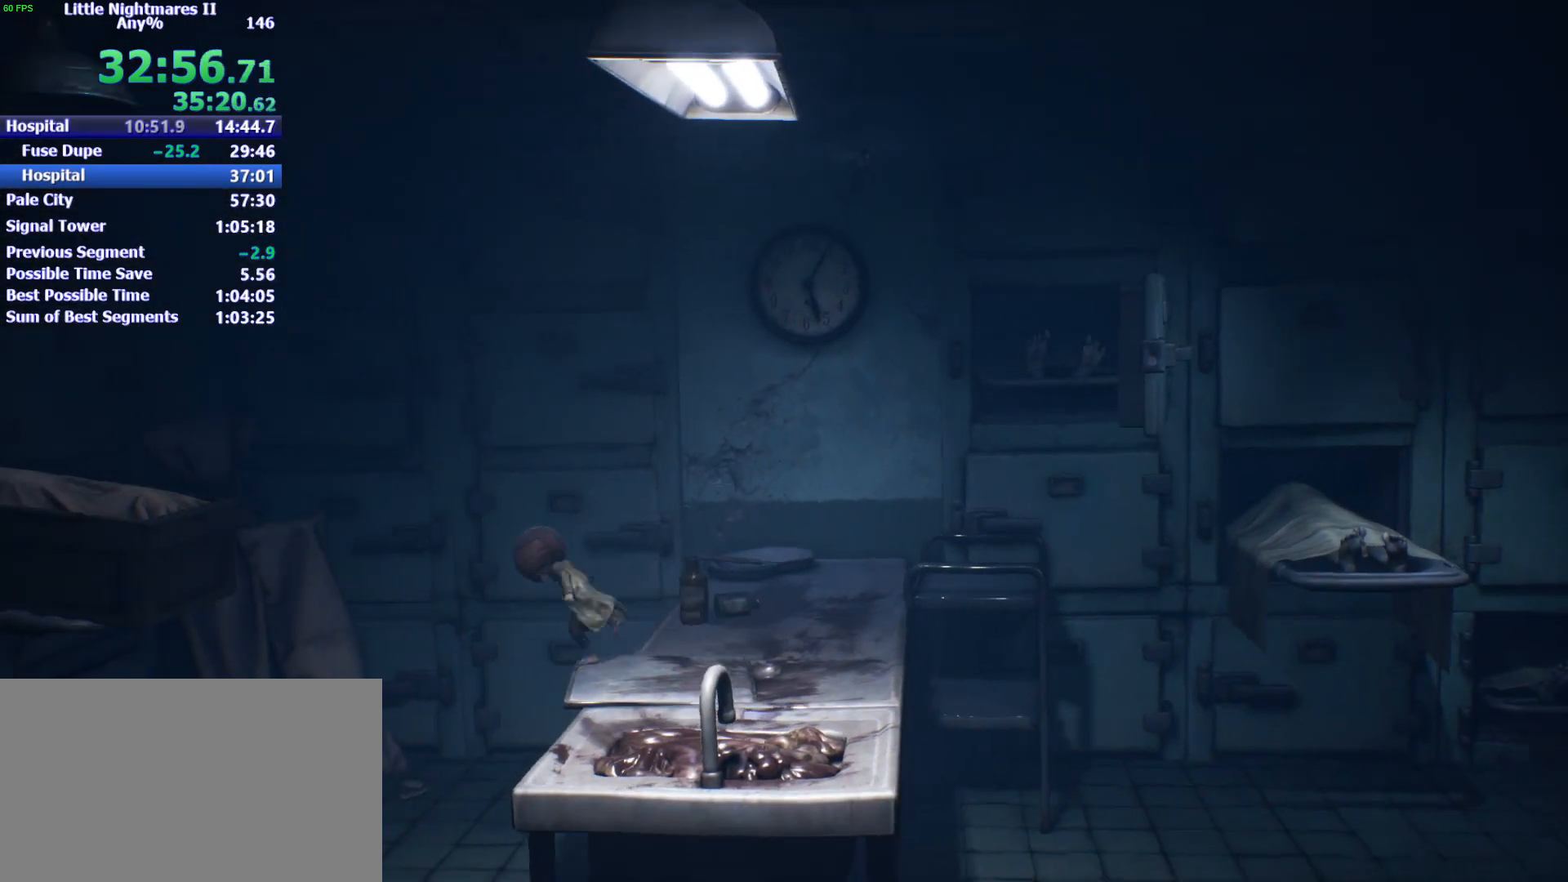
{"keys": ["a", "space"], "mouse": [], "events": [[67, "space", "down"]]}
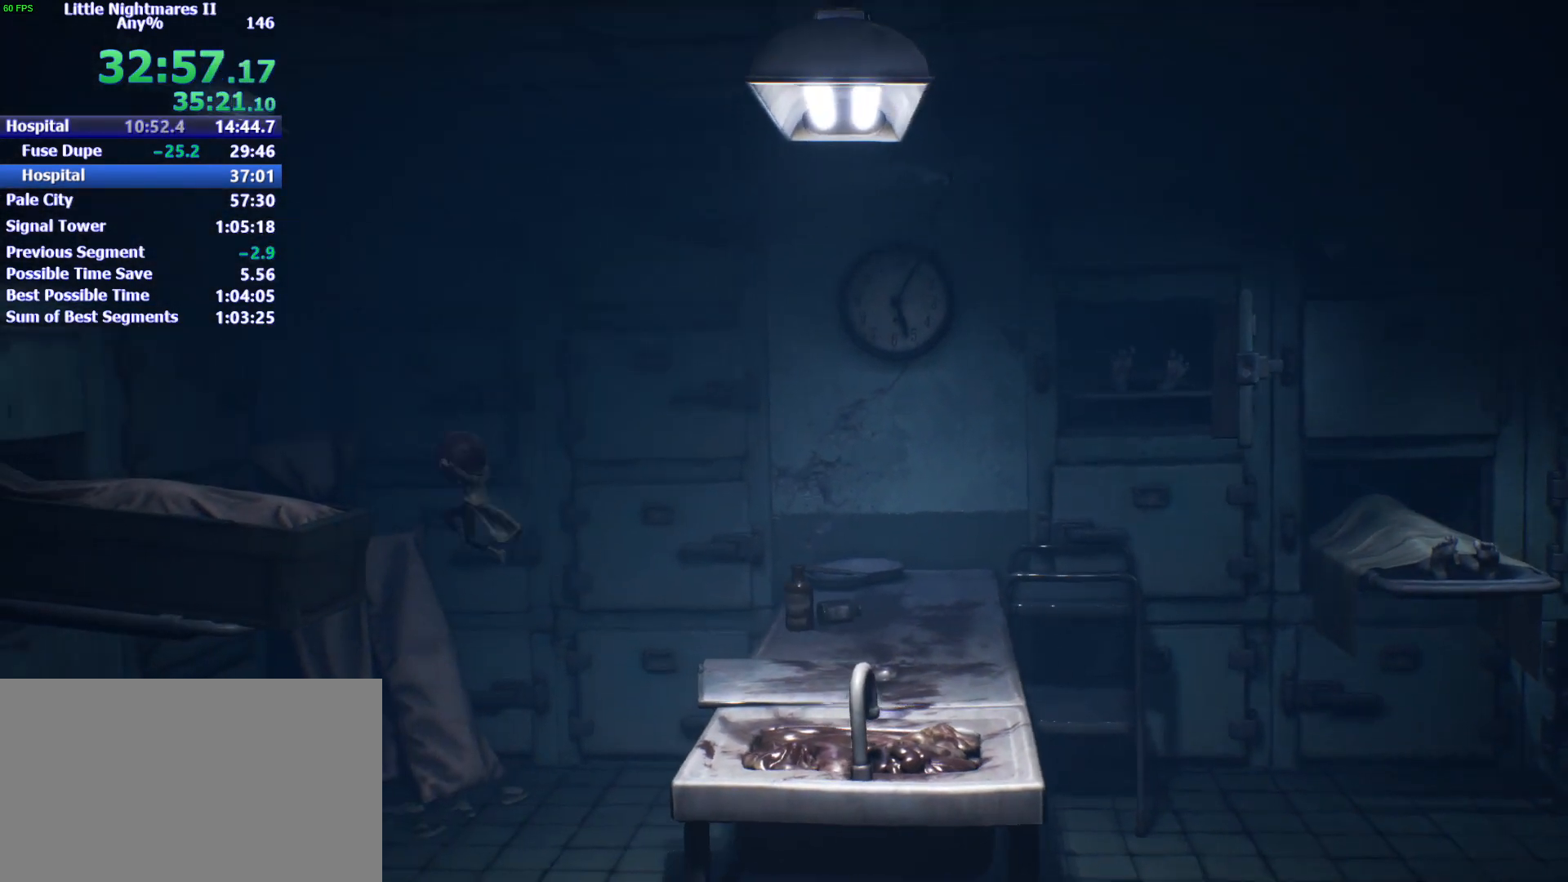
{"keys": ["a", "space"], "mouse": ["left"], "events": [[133, "mouse_left", "down"]]}
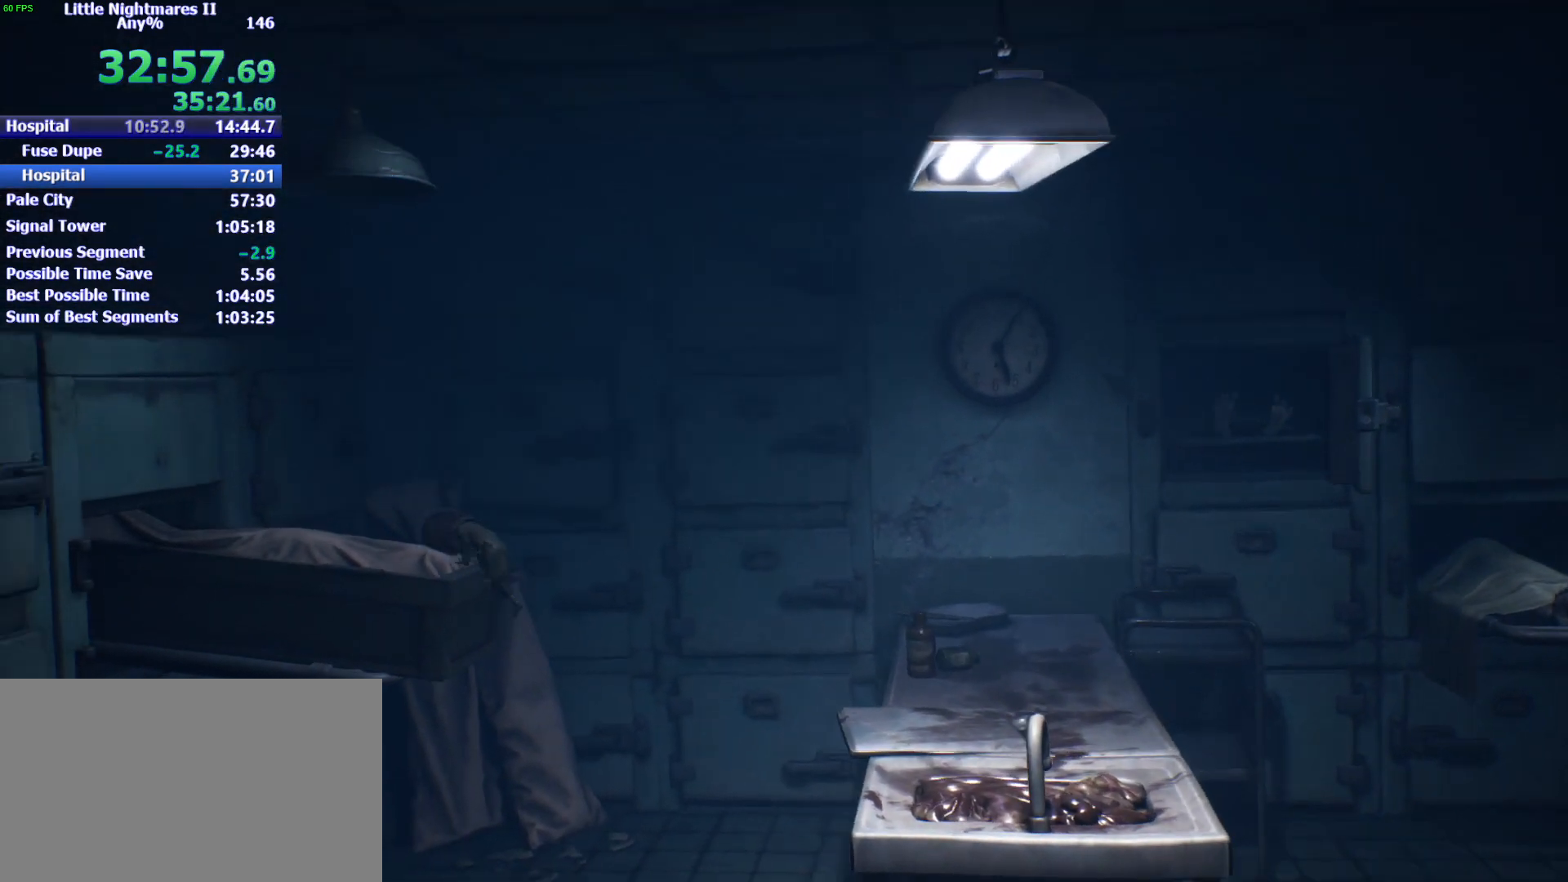
{"keys": ["a"], "mouse": [], "events": [[133, "space", "up"], [200, "mouse_left", "up"]]}
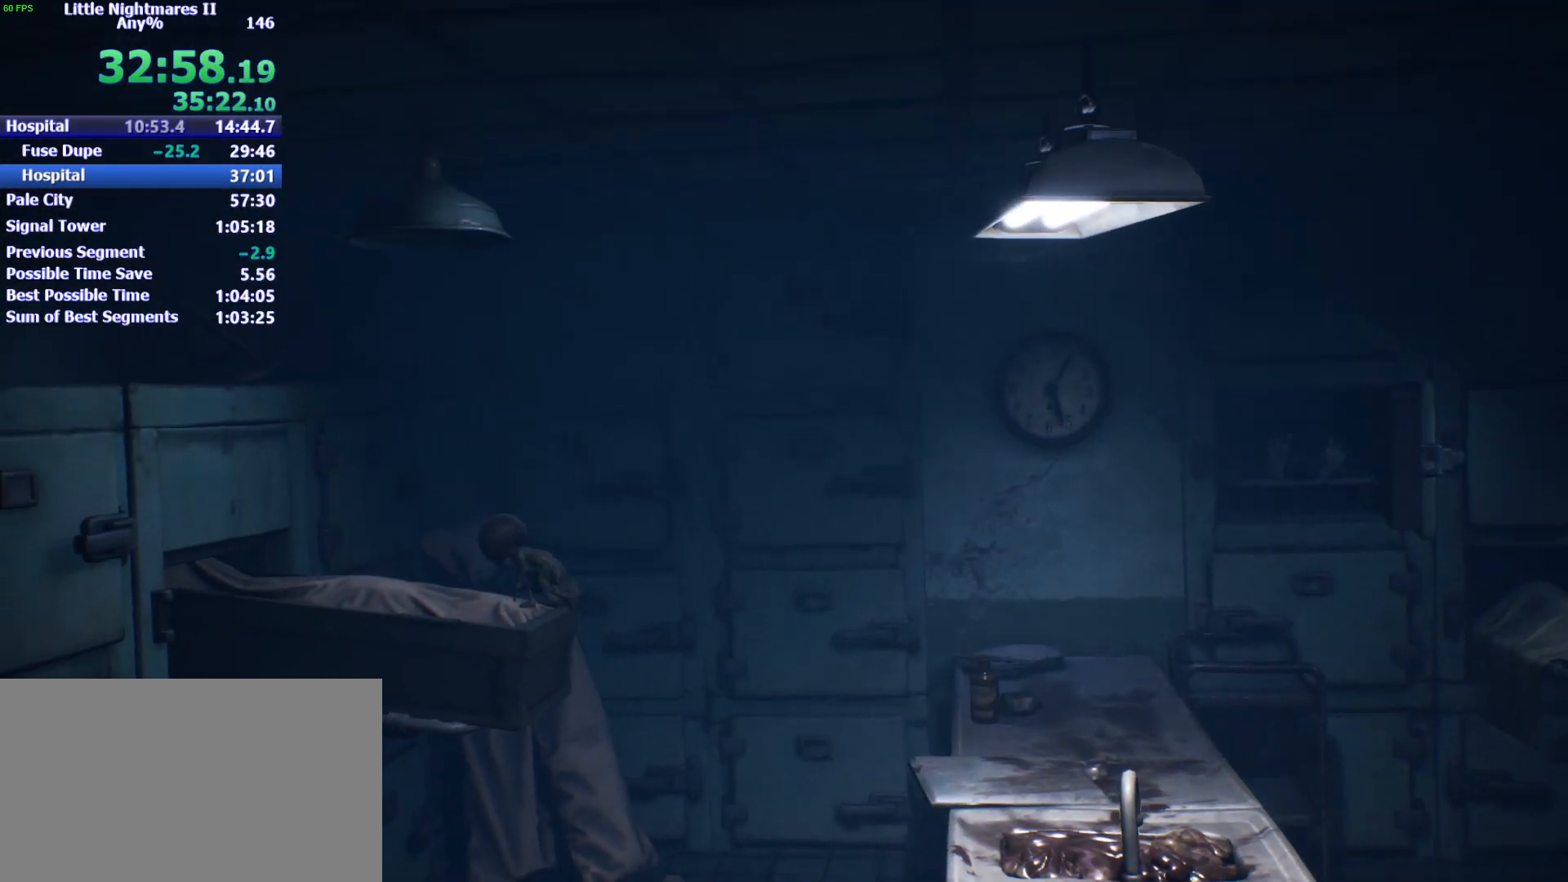
{"keys": ["a"], "mouse": [], "events": []}
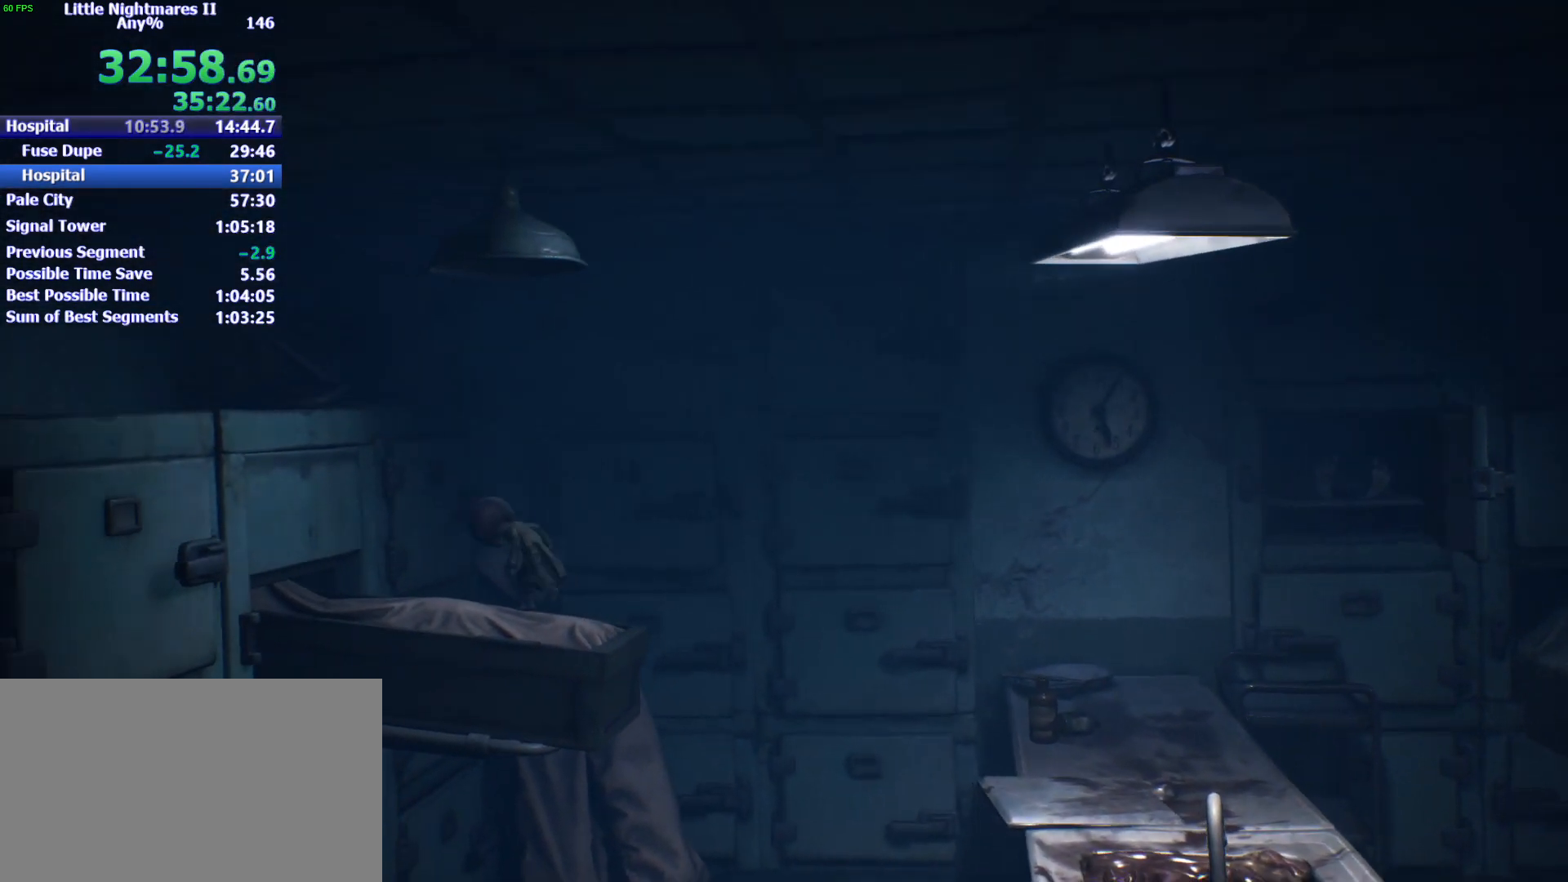
{"keys": ["s", "space"], "mouse": [], "events": [[233, "s", "down"], [300, "a", "up"], [467, "space", "down"]]}
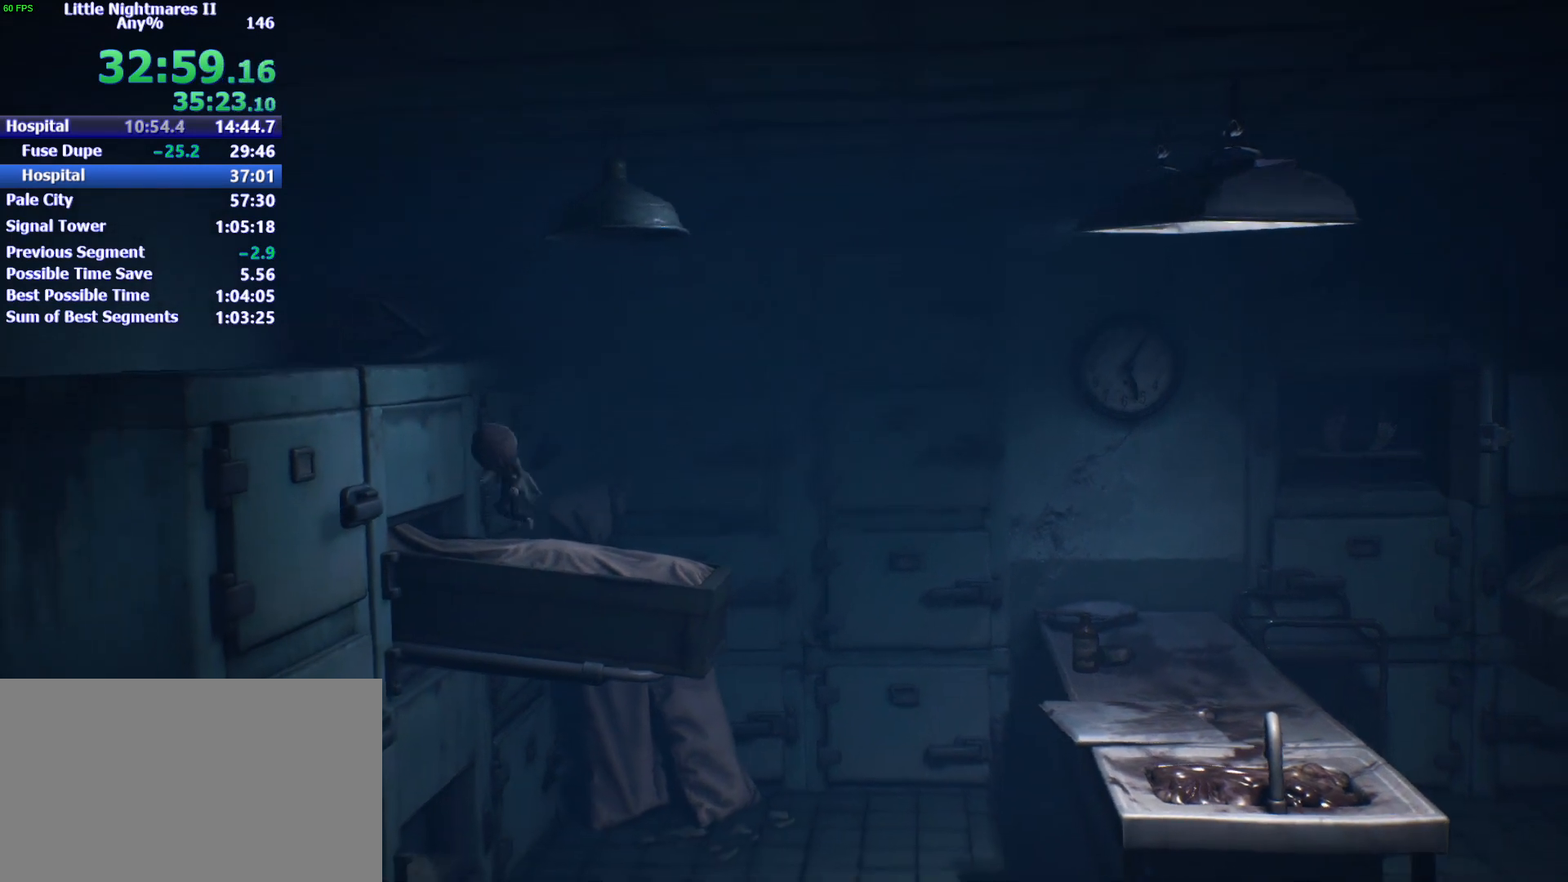
{"keys": ["s"], "mouse": [], "events": [[33, "a", "down"], [467, "a", "up"], [467, "space", "up"]]}
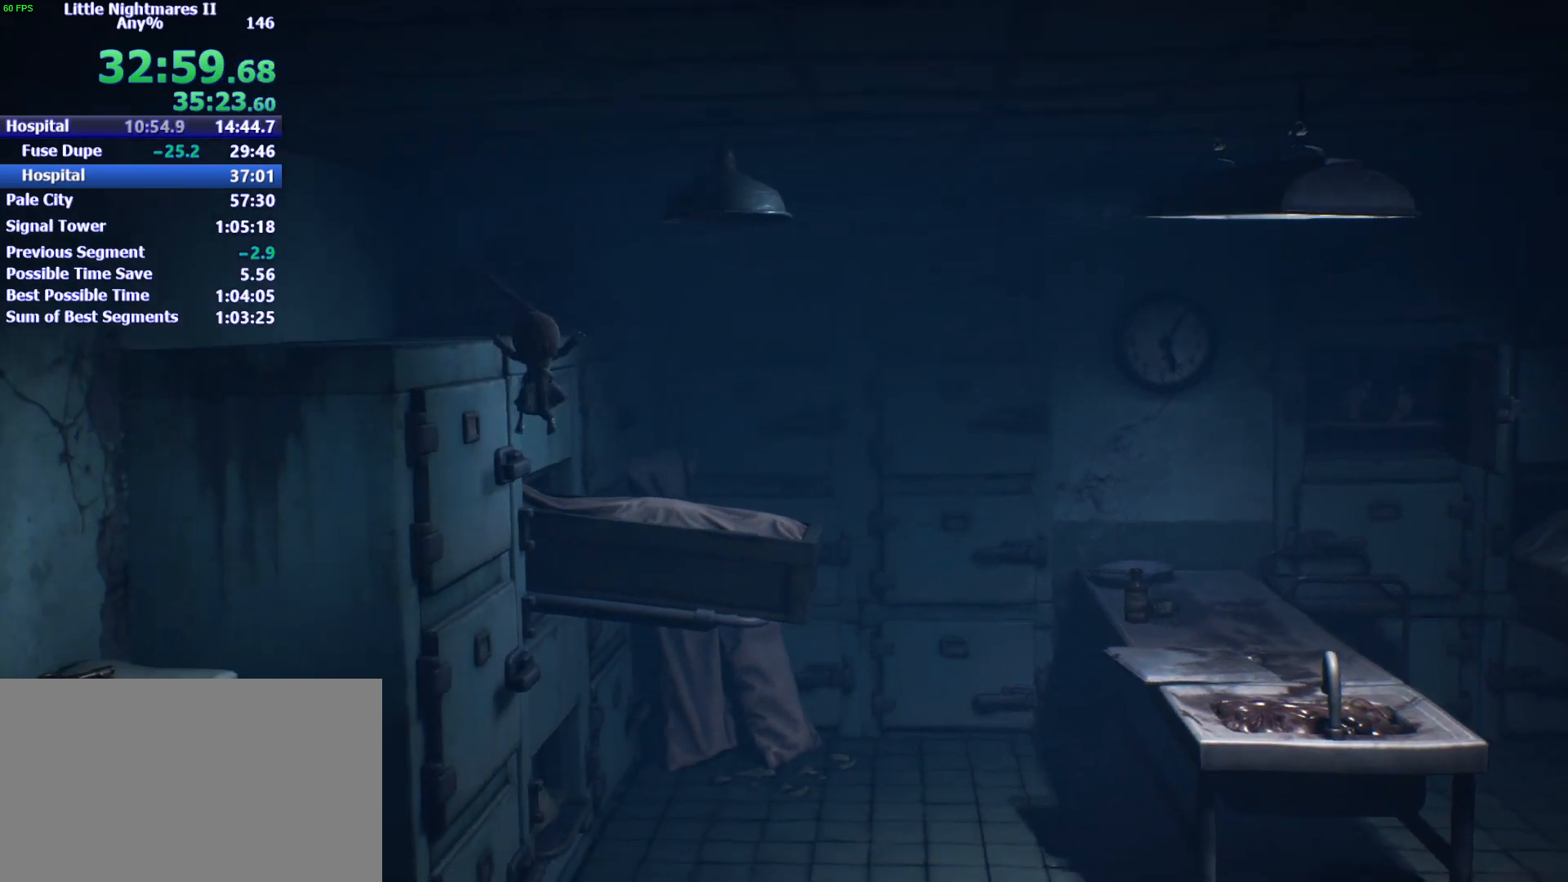
{"keys": ["s", "space"], "mouse": [], "events": [[167, "space", "down"]]}
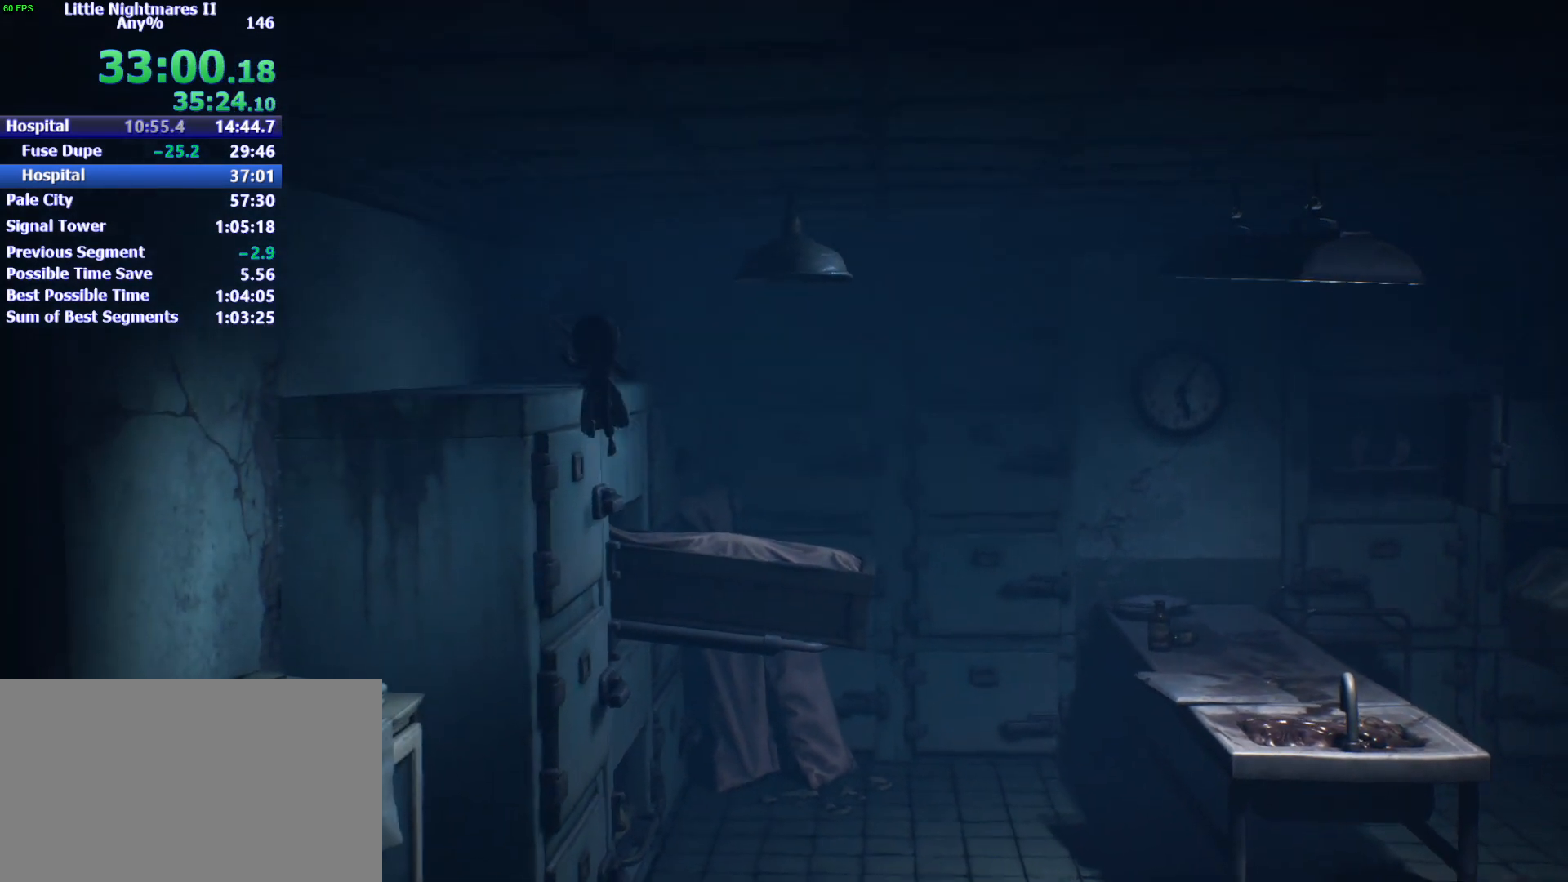
{"keys": ["a", "space"], "mouse": [], "events": [[33, "a", "down"], [400, "s", "up"]]}
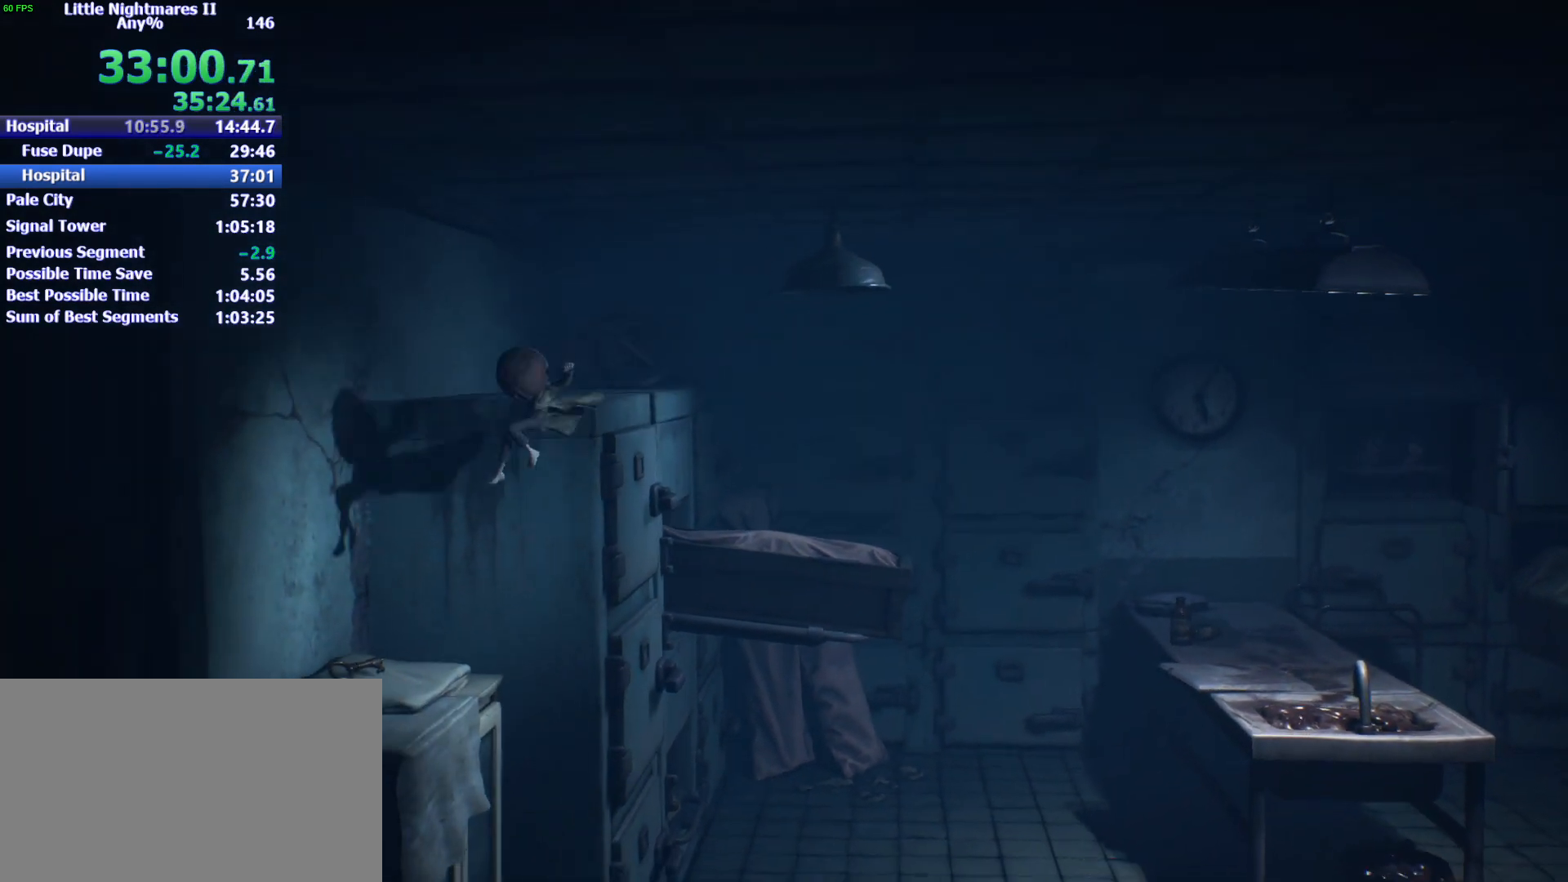
{"keys": ["a", "w"], "mouse": ["left"], "events": [[100, "w", "down"], [333, "mouse_left", "down"], [367, "space", "up"]]}
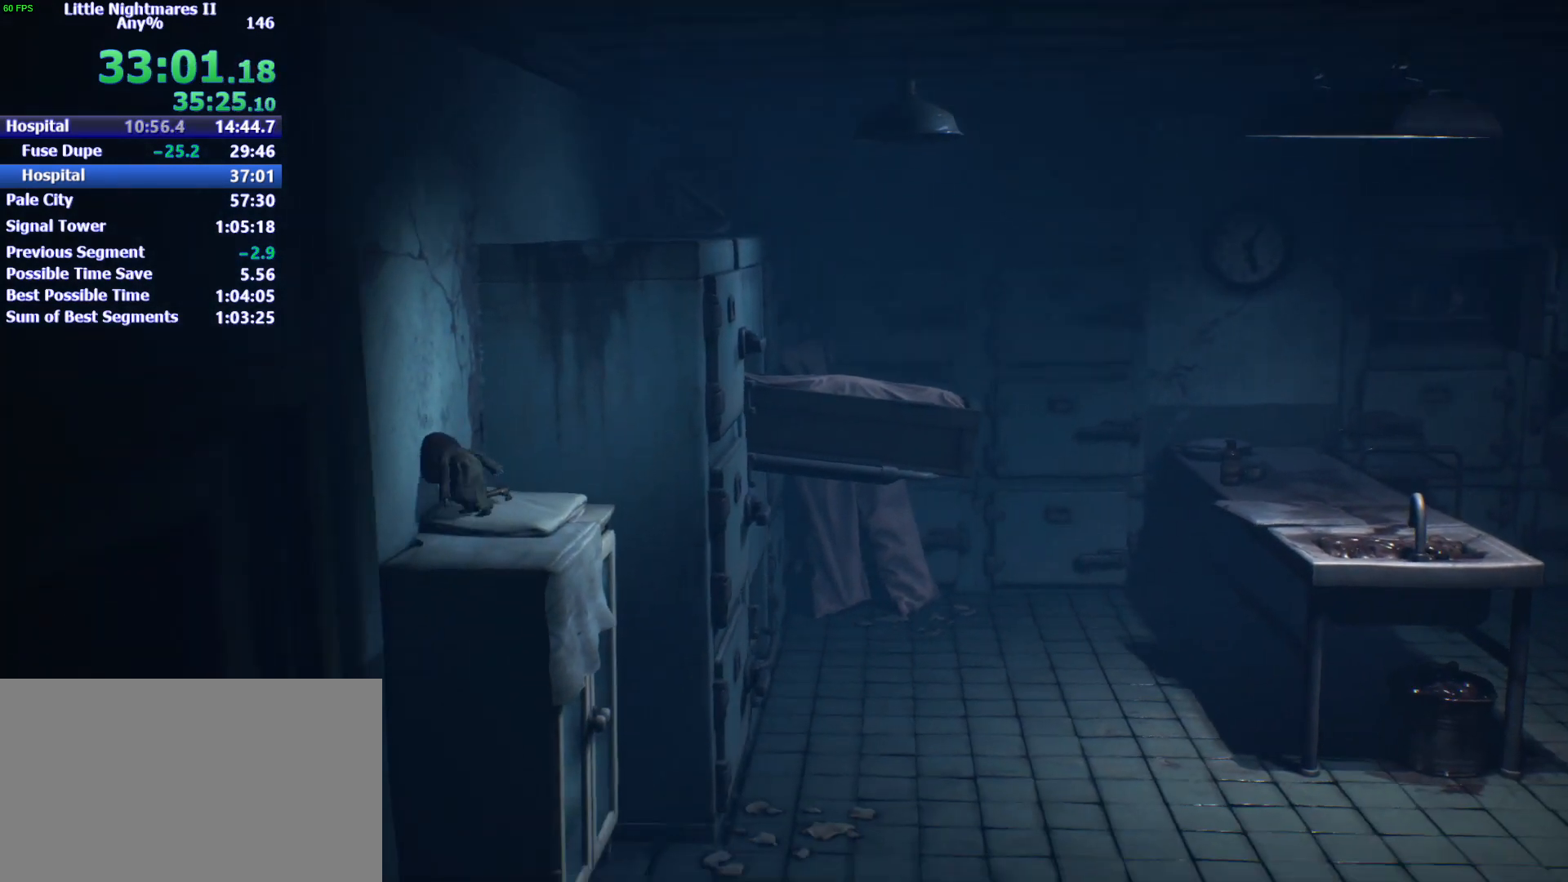
{"keys": [], "mouse": ["left"], "events": [[67, "a", "up"], [167, "w", "up"]]}
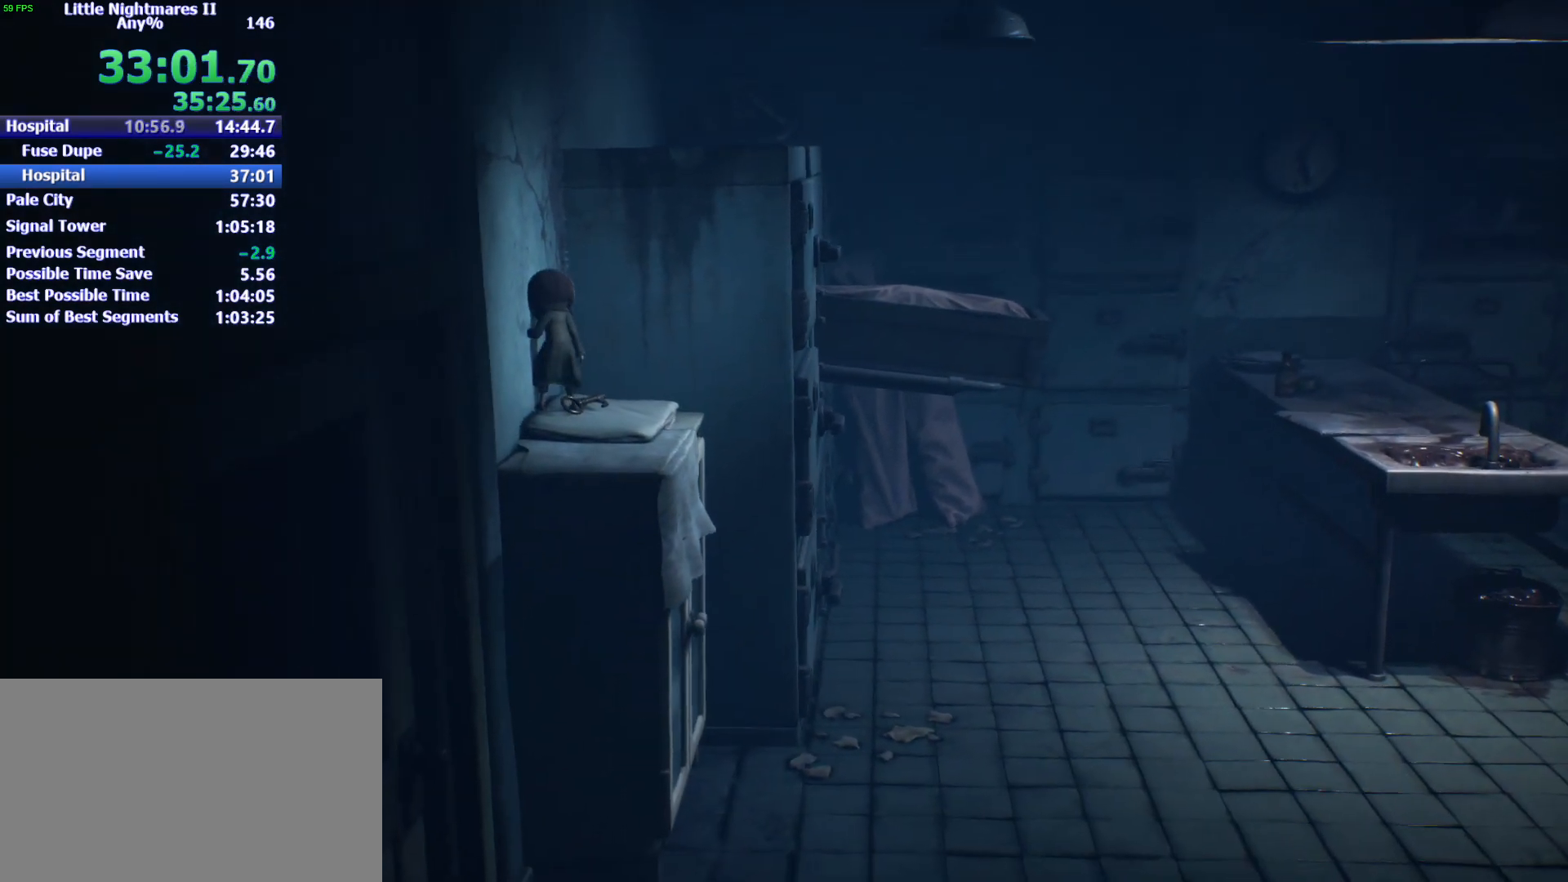
{"keys": [], "mouse": ["left"], "events": [[33, "d", "down"], [167, "d", "up"], [267, "d", "down"], [367, "d", "up"]]}
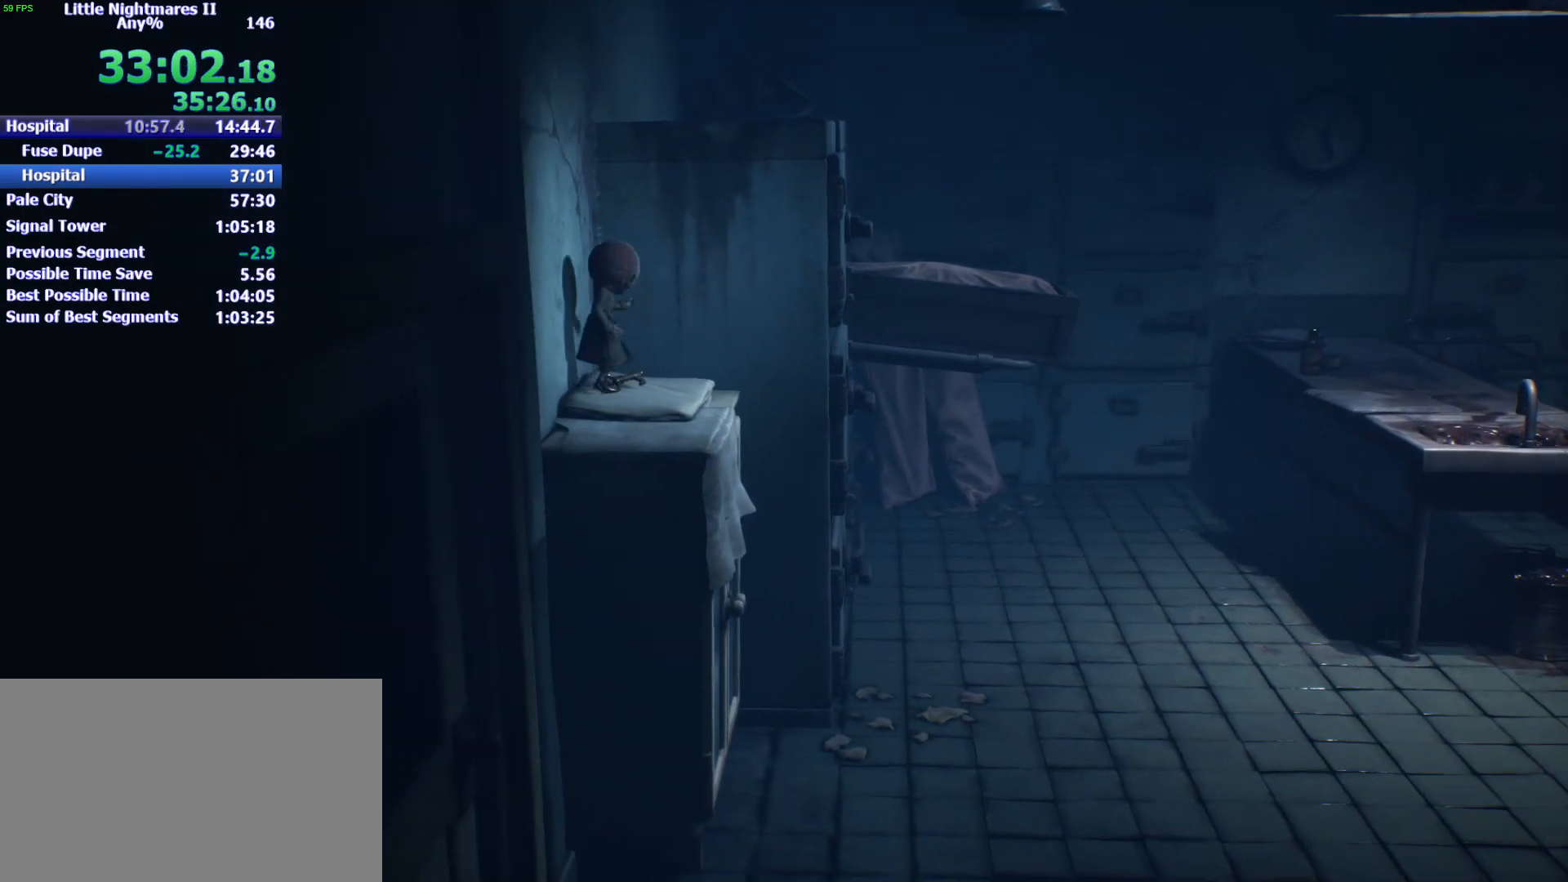
{"keys": ["d", "s"], "mouse": ["left"], "events": [[67, "s", "down"], [233, "s", "up"], [433, "d", "down"], [467, "s", "down"]]}
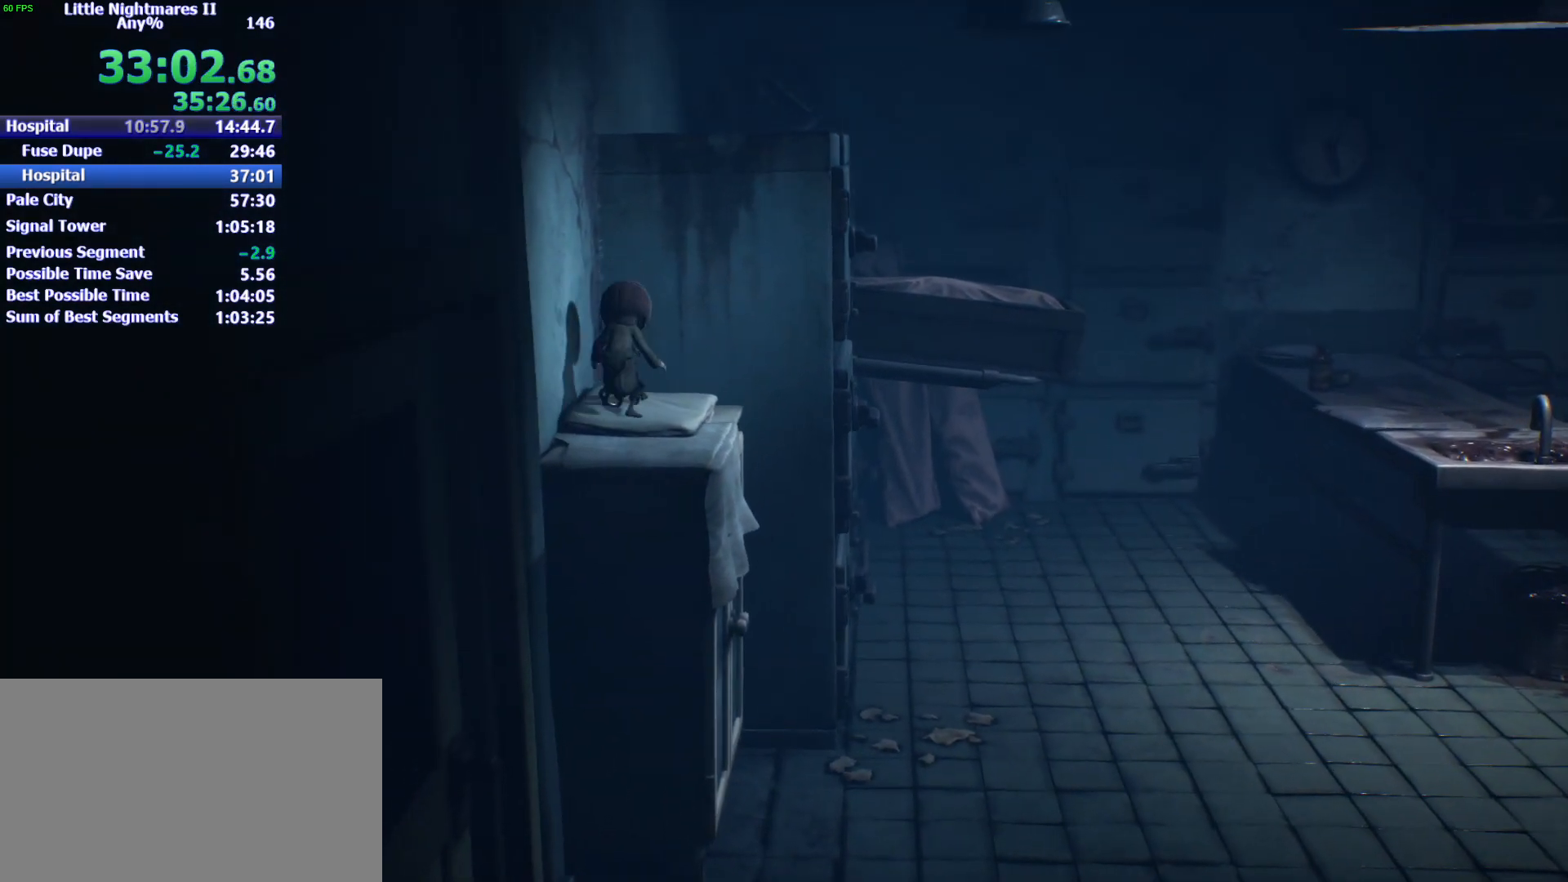
{"keys": ["d", "s"], "mouse": [], "events": [[400, "mouse_left", "up"]]}
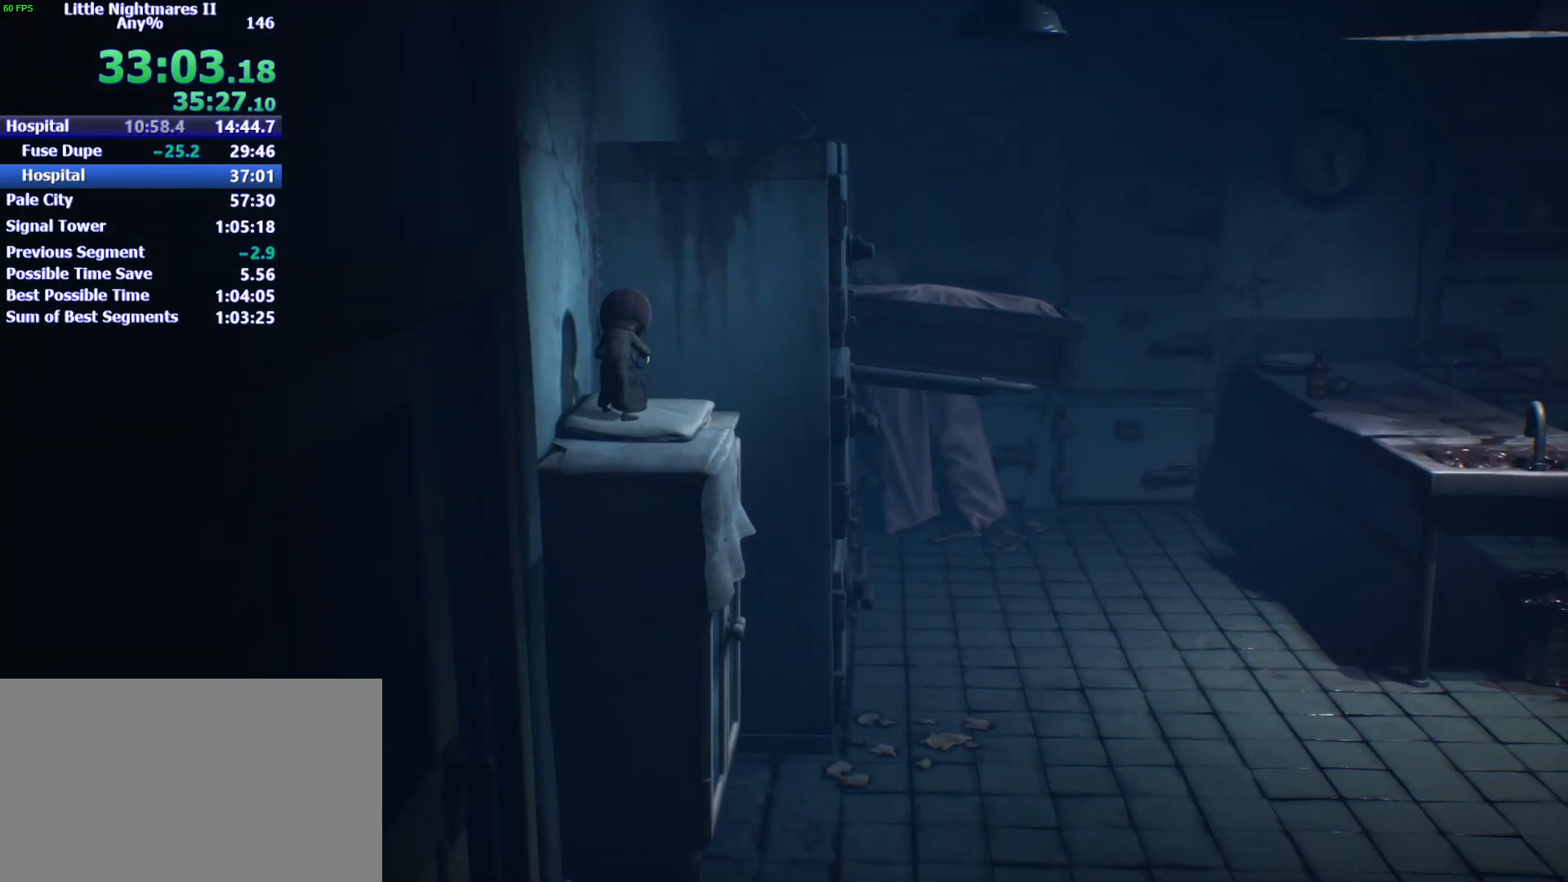
{"keys": ["d", "s"], "mouse": [], "events": []}
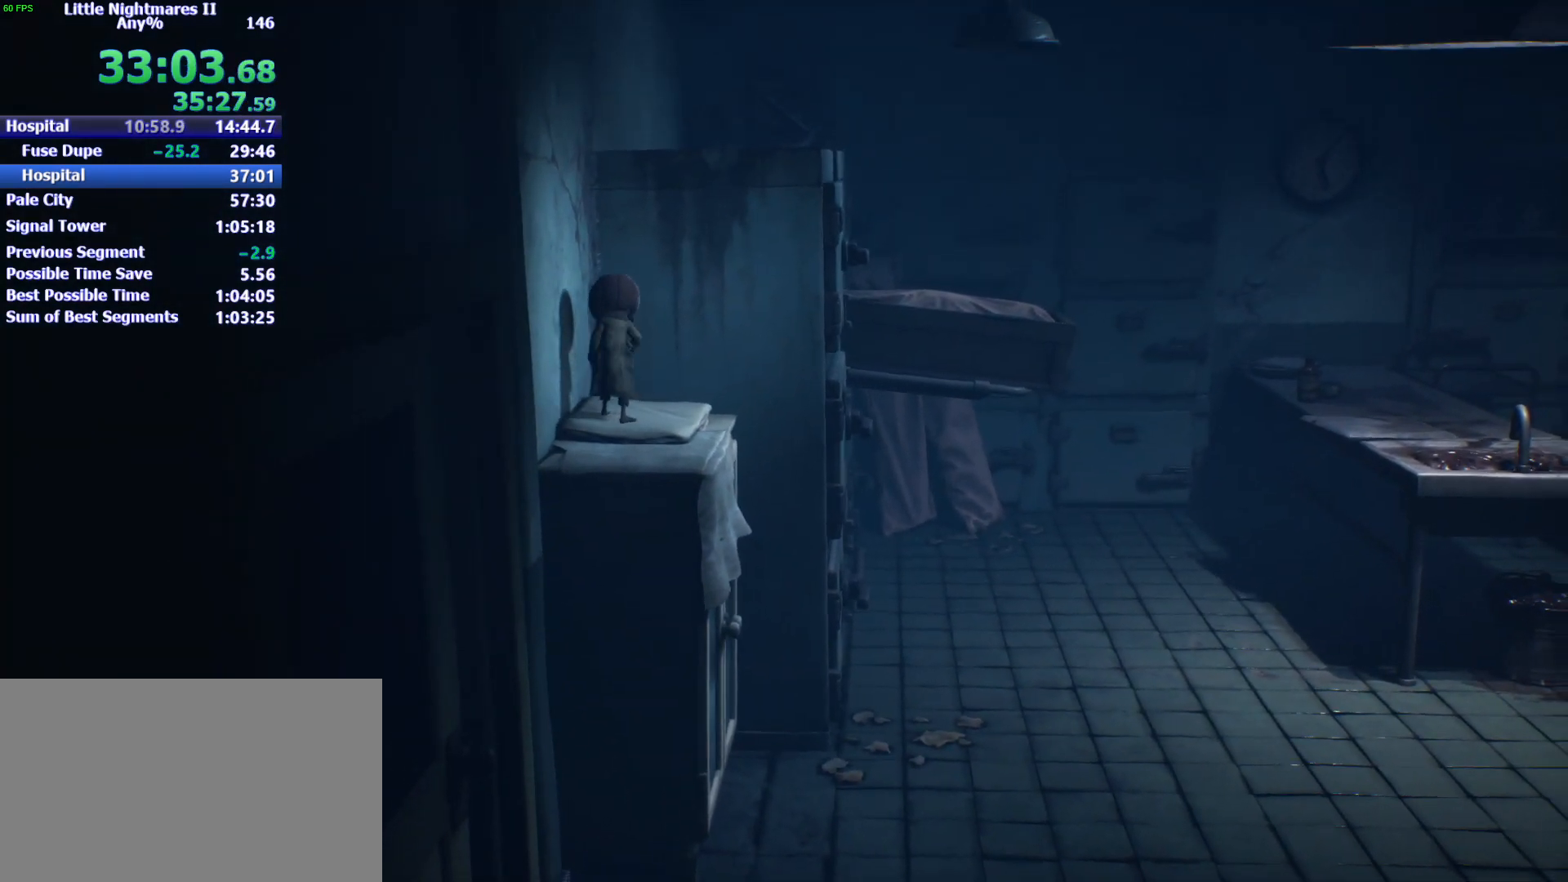
{"keys": ["d", "s"], "mouse": [], "events": []}
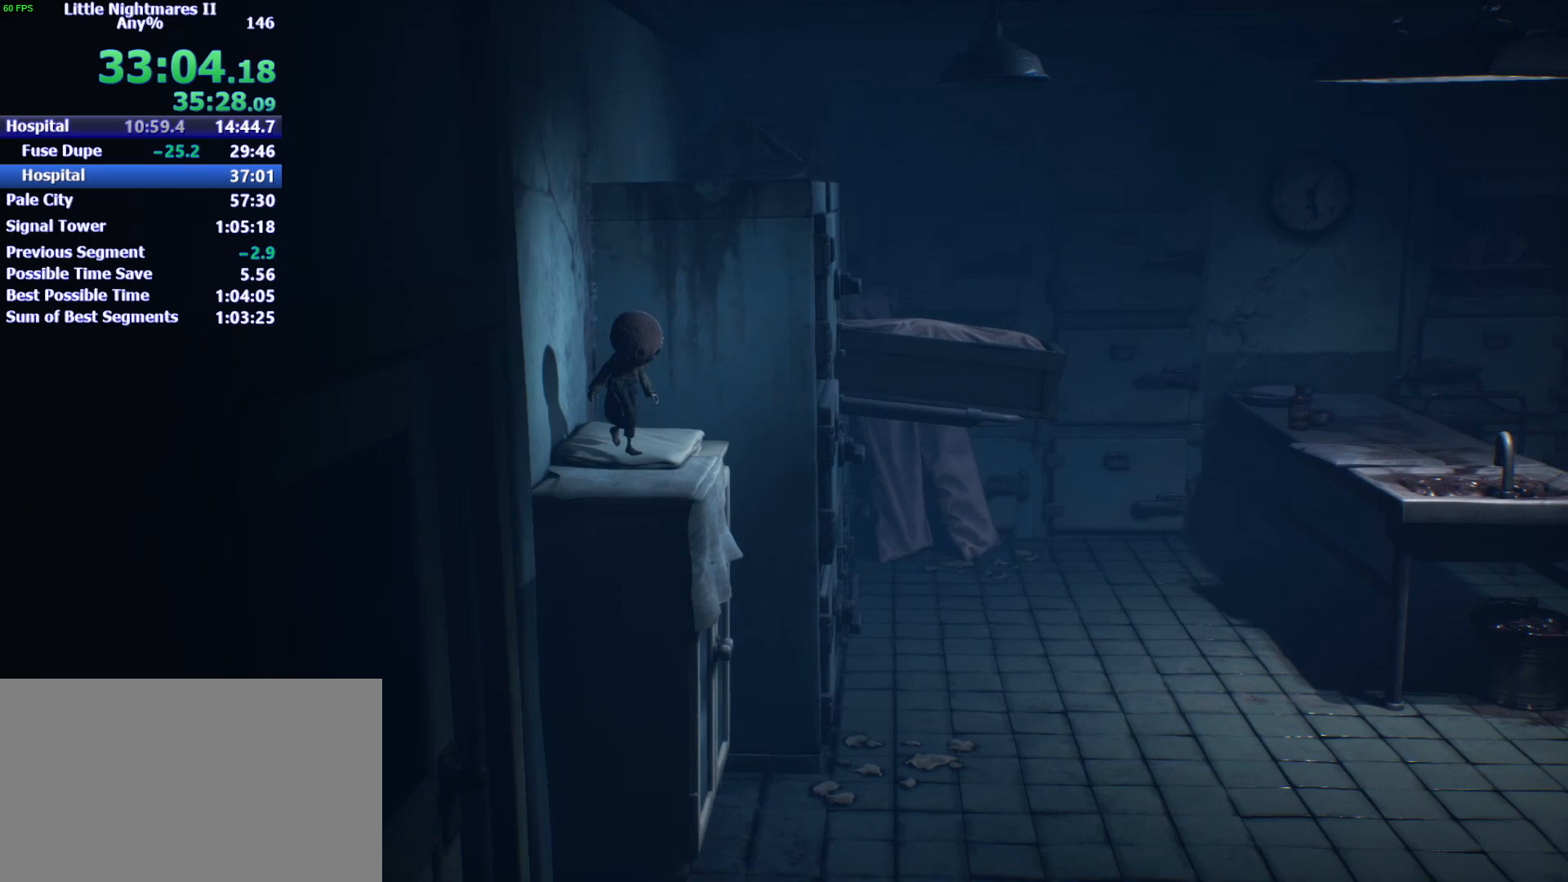
{"keys": ["d", "s"], "mouse": [], "events": []}
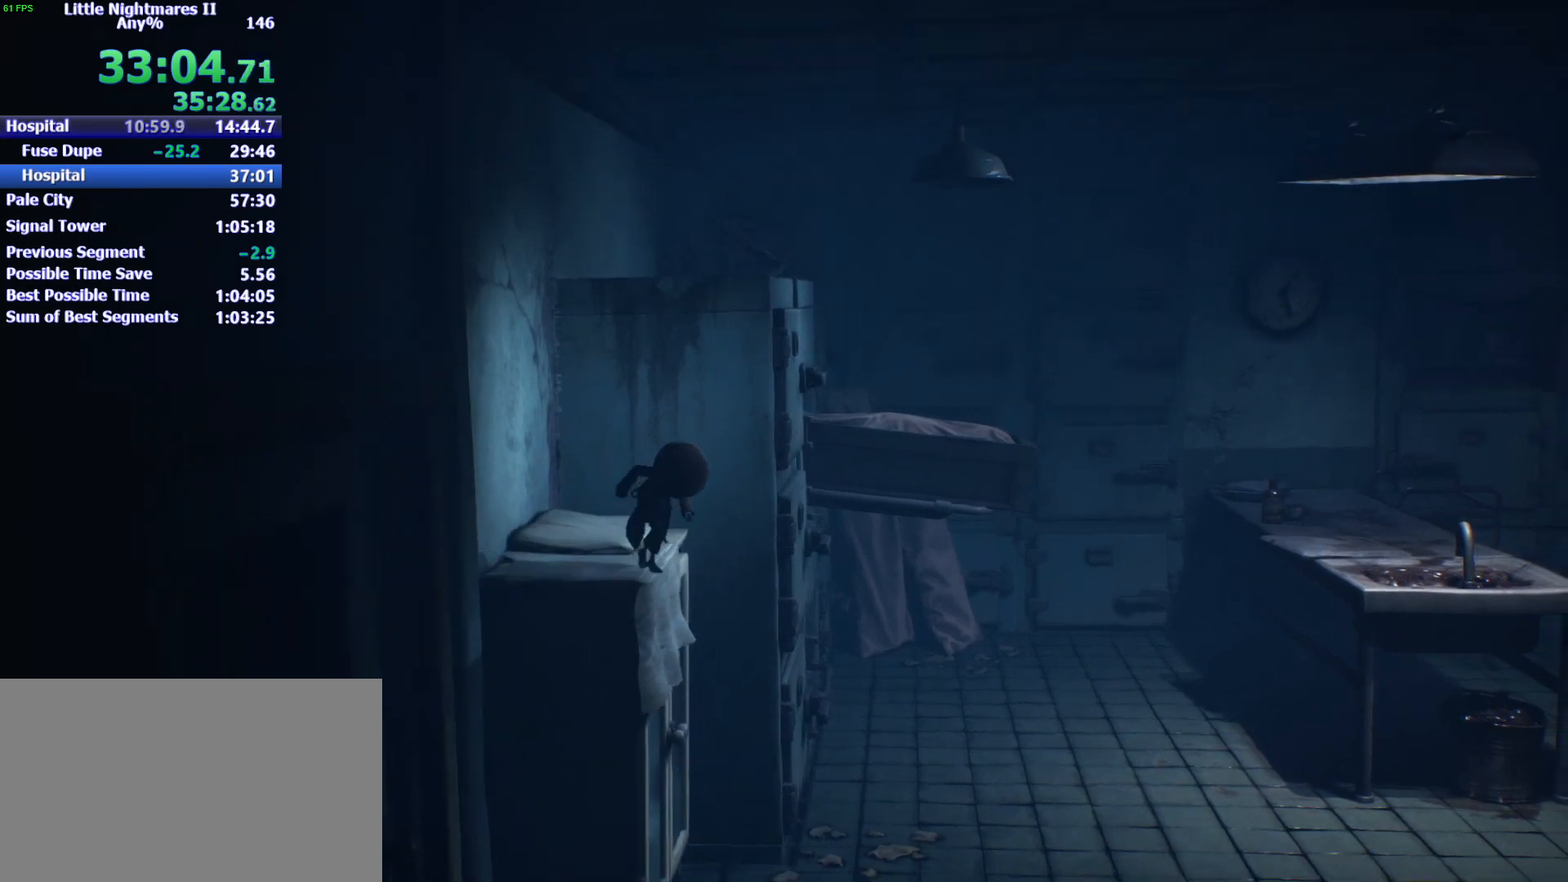
{"keys": ["d"], "mouse": [], "events": [[33, "s", "up"]]}